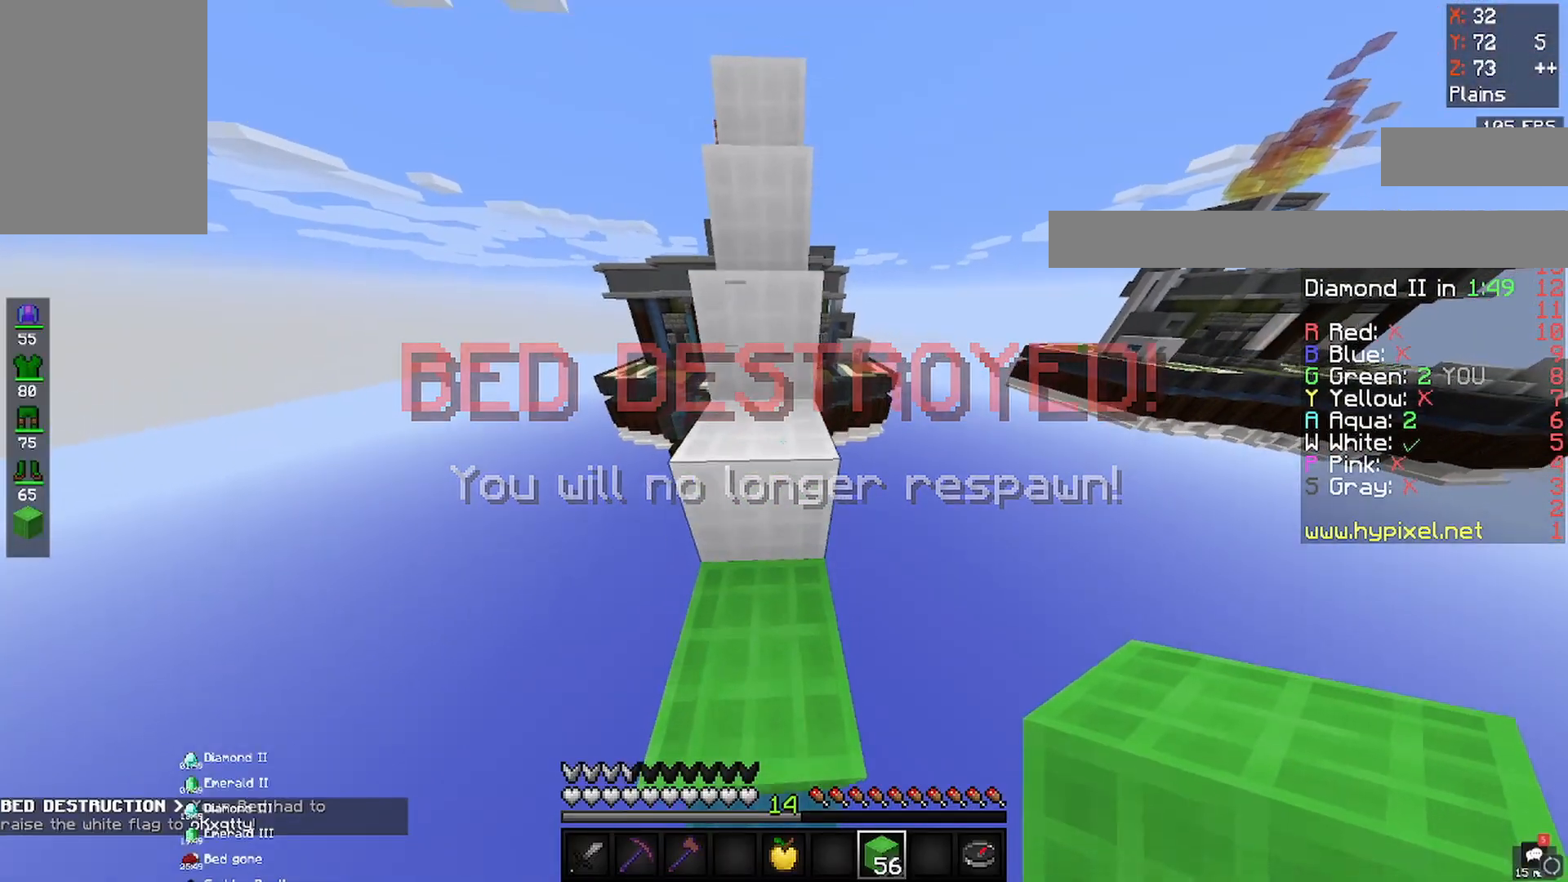
Gameplay with keyboard and mouse; each line is a JSON object with the keys and mouse buttons held at the frame after it. "events" lists presses ("down") and releases ("up") of "a", "d", "s", "space", "w", "mouse_left" and "mouse_right" between this image and that frame as [ms after this image, input, new state], when the widget could be followed in between. "mouse_left", "mouse_right" = the "left", "right" buttons of the "mouse" list. No other keys are recorded. Fast repeated clicks can show as one long hold. Mouse movement is not recorded.
{"keys": ["space", "w"], "mouse": [], "events": []}
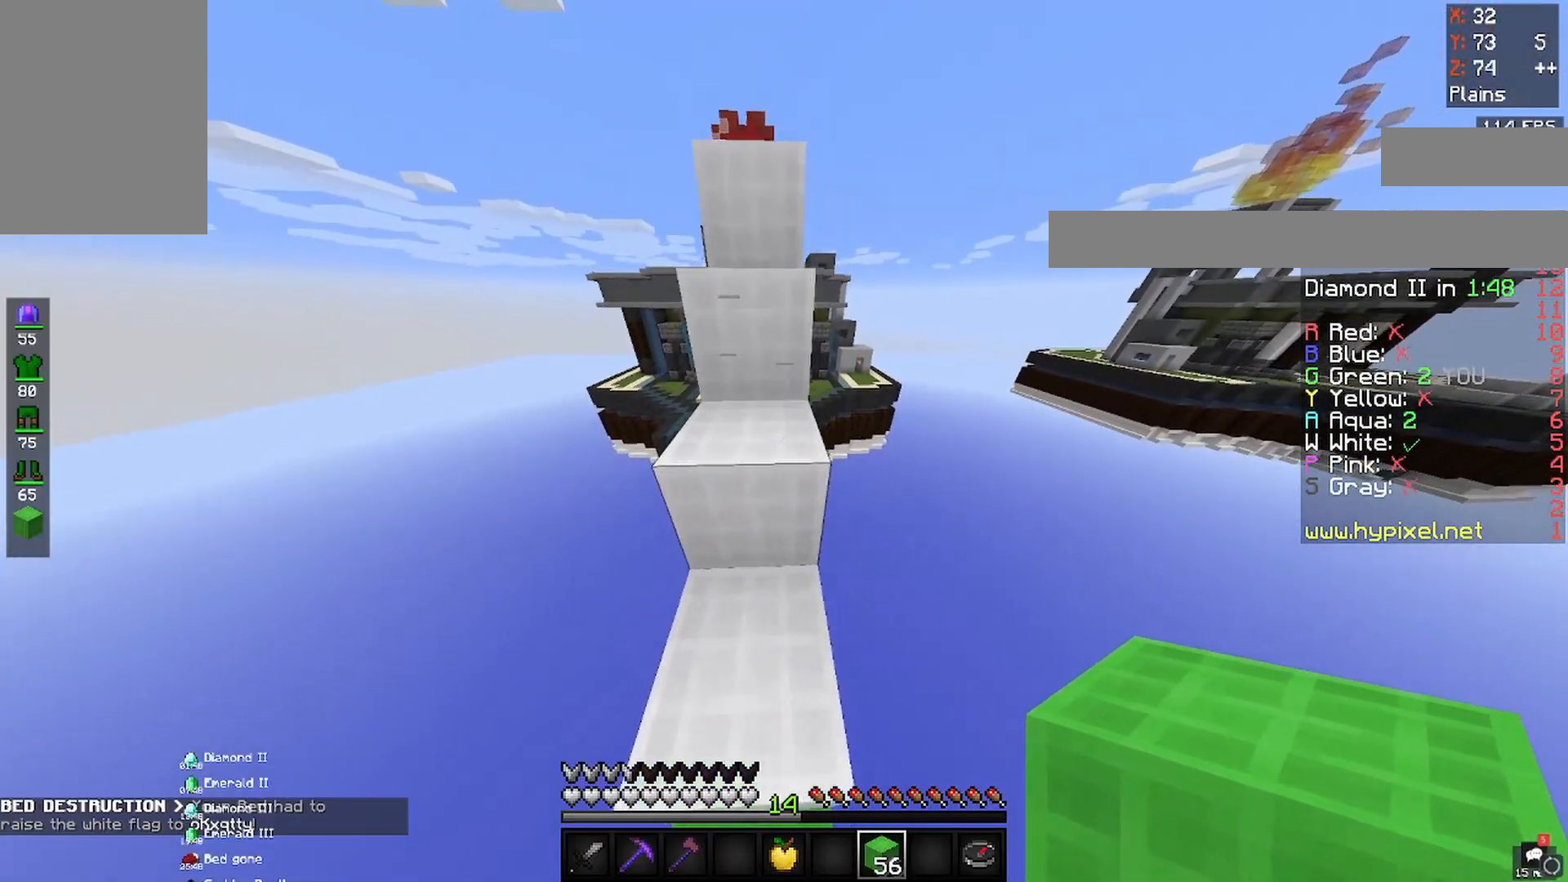
{"keys": ["space", "w"], "mouse": [], "events": []}
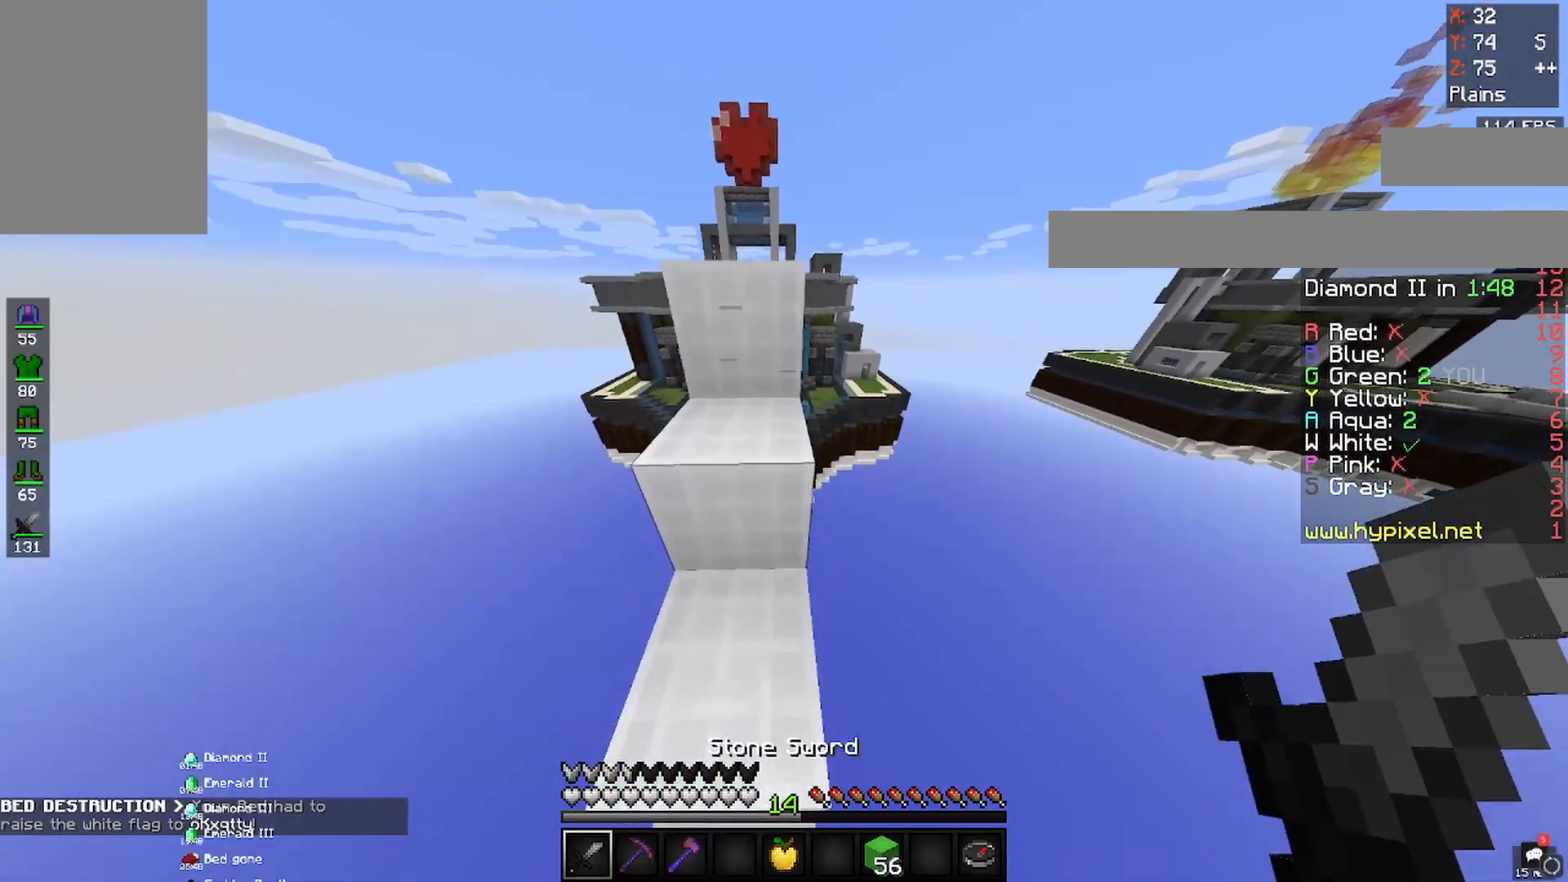
{"keys": ["space", "w"], "mouse": [], "events": [[150, "a", "down"], [283, "a", "up"]]}
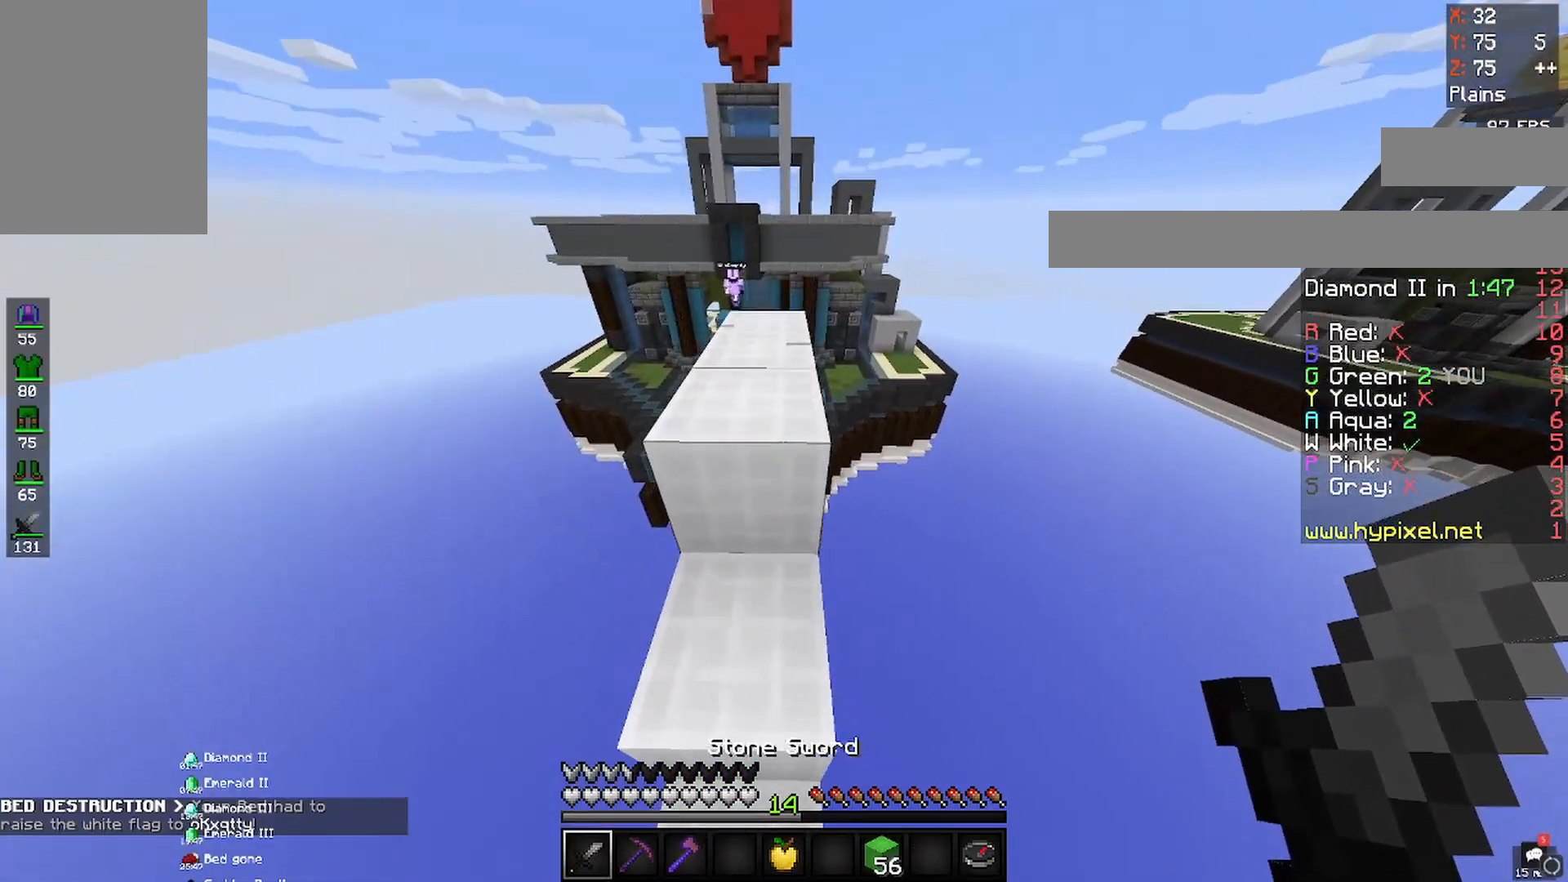
{"keys": ["w"], "mouse": [], "events": [[383, "space", "up"]]}
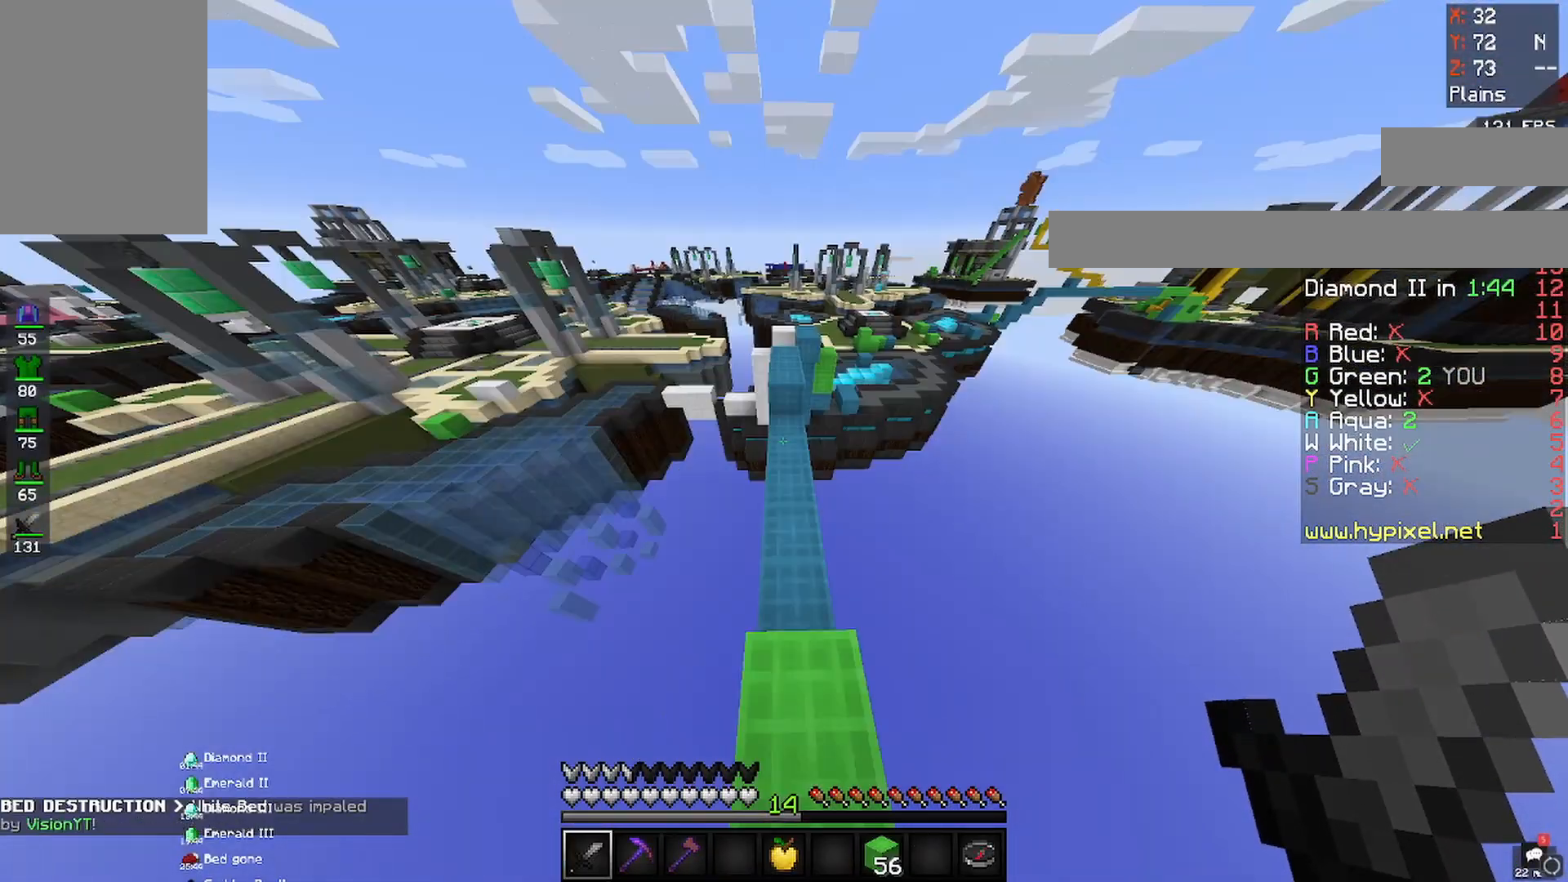
{"keys": ["space", "w"], "mouse": [], "events": [[417, "space", "down"]]}
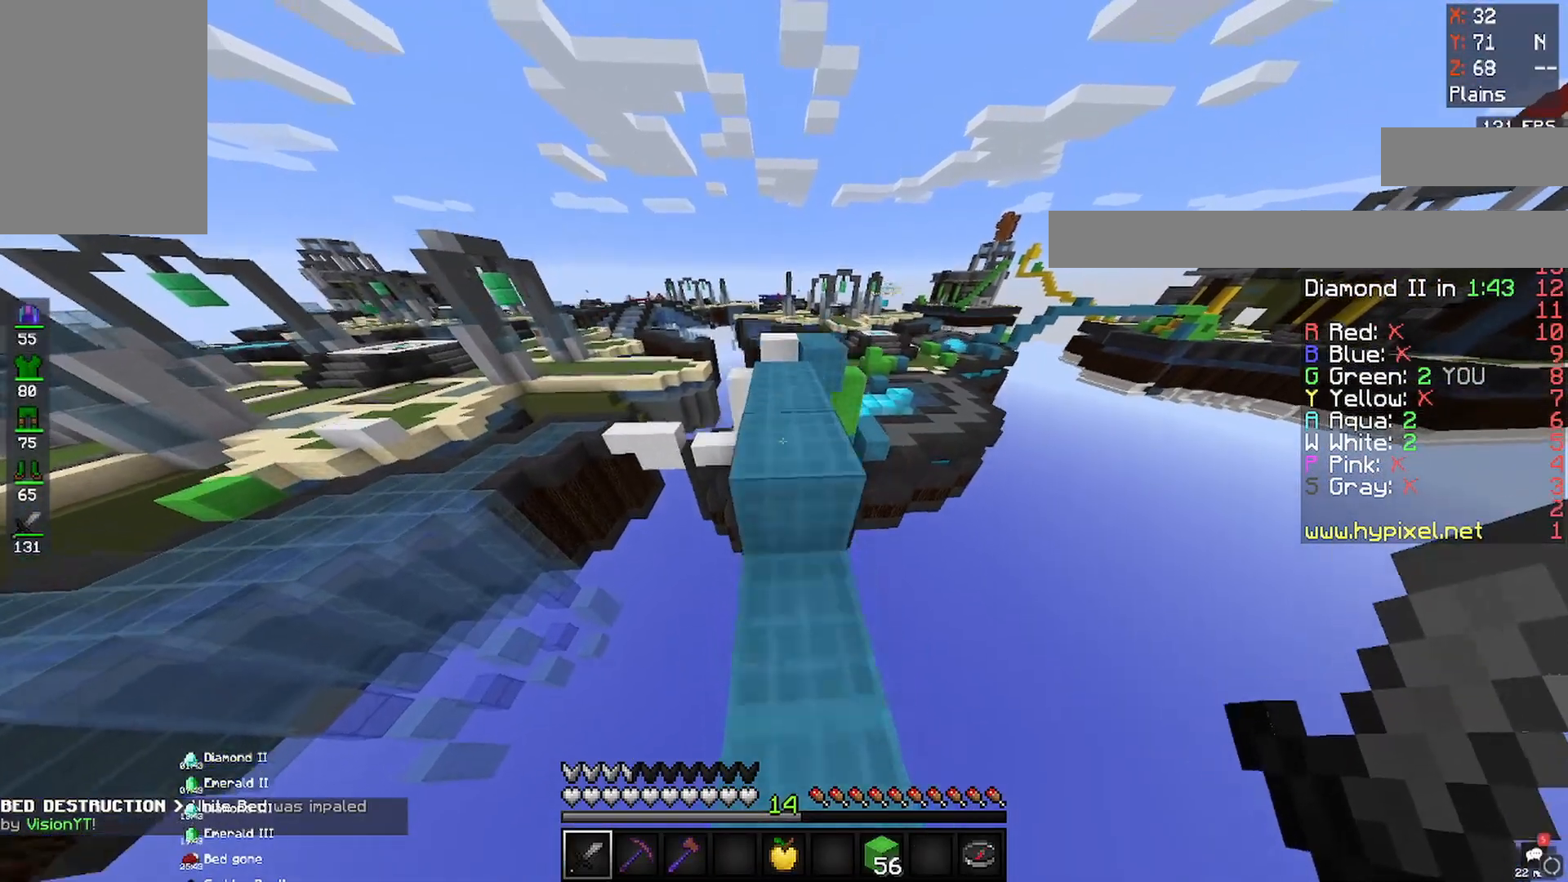
{"keys": ["w"], "mouse": [], "events": [[183, "space", "up"]]}
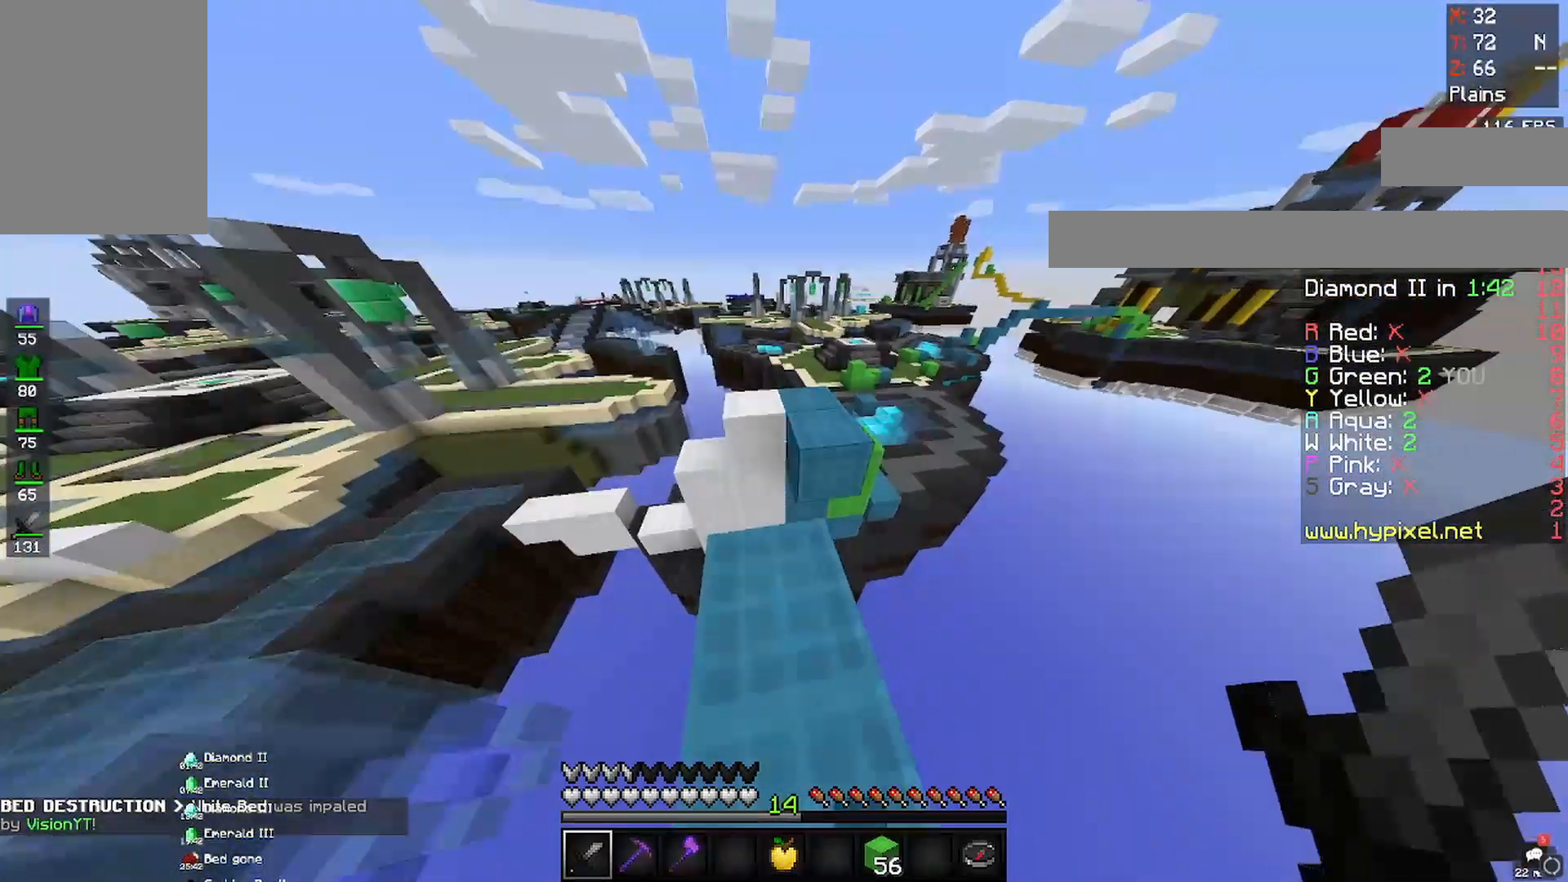
{"keys": ["w"], "mouse": [], "events": [[33, "space", "down"], [217, "d", "down"], [317, "space", "up"], [450, "d", "up"]]}
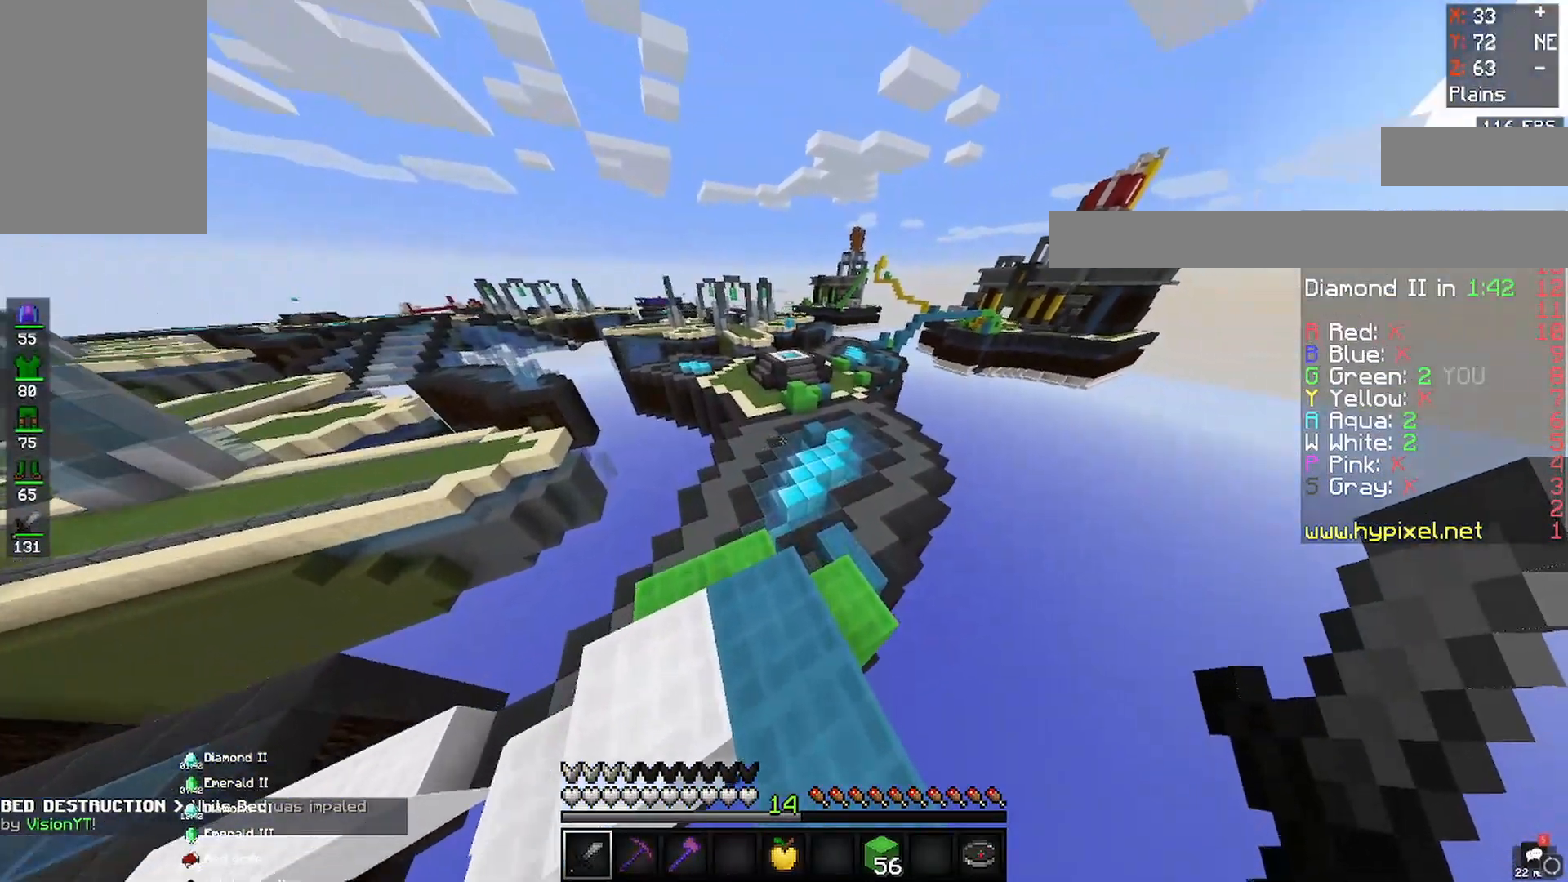
{"keys": ["a", "w"], "mouse": [], "events": [[317, "a", "down"]]}
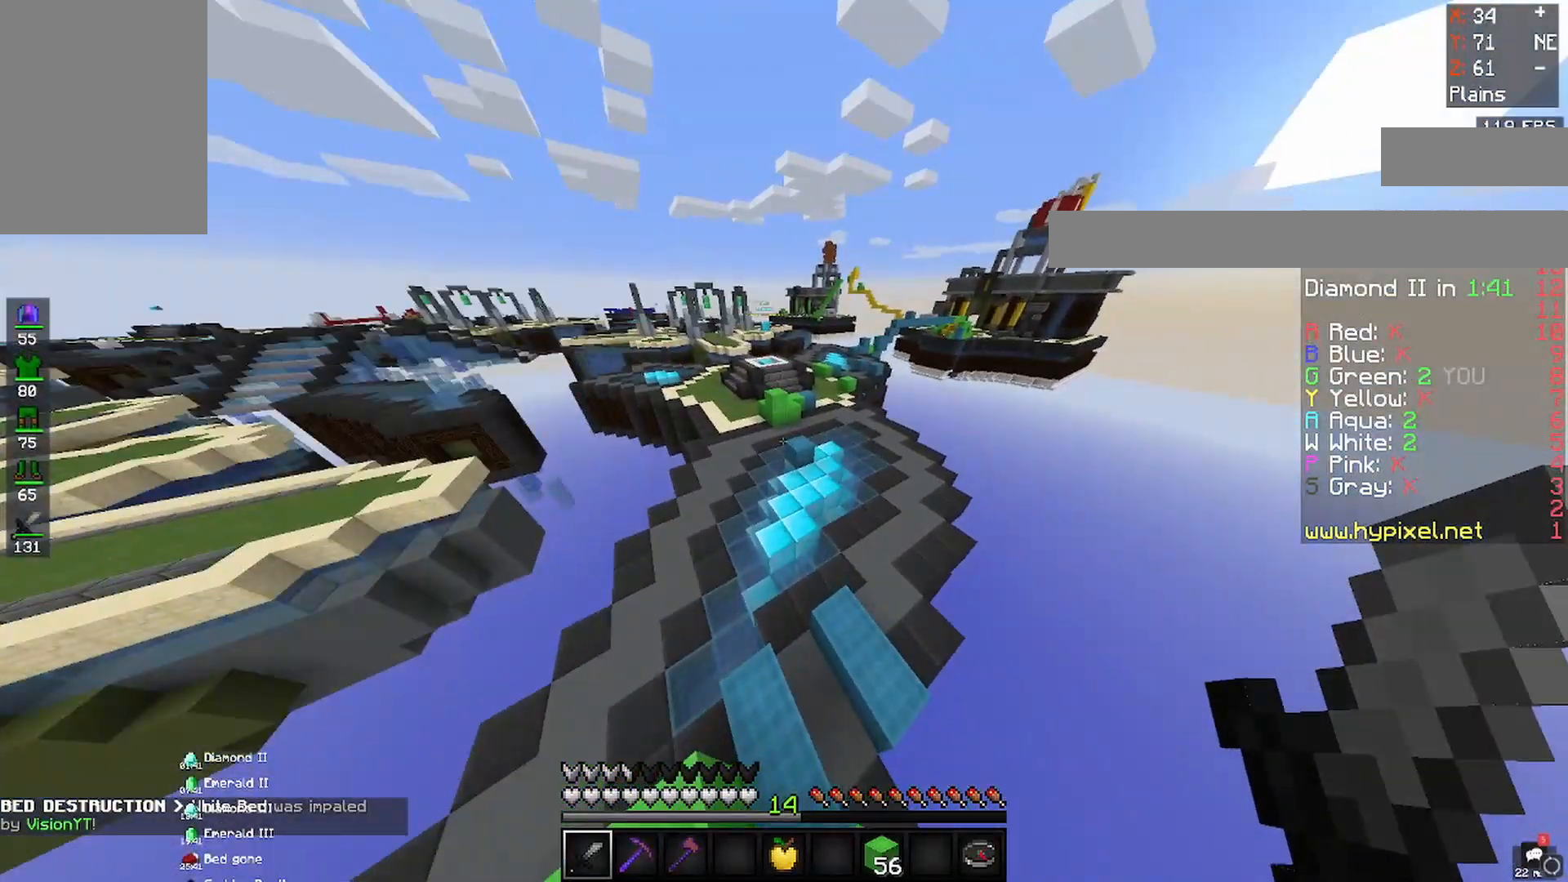
{"keys": [], "mouse": [], "events": [[83, "a", "up"], [83, "w", "up"]]}
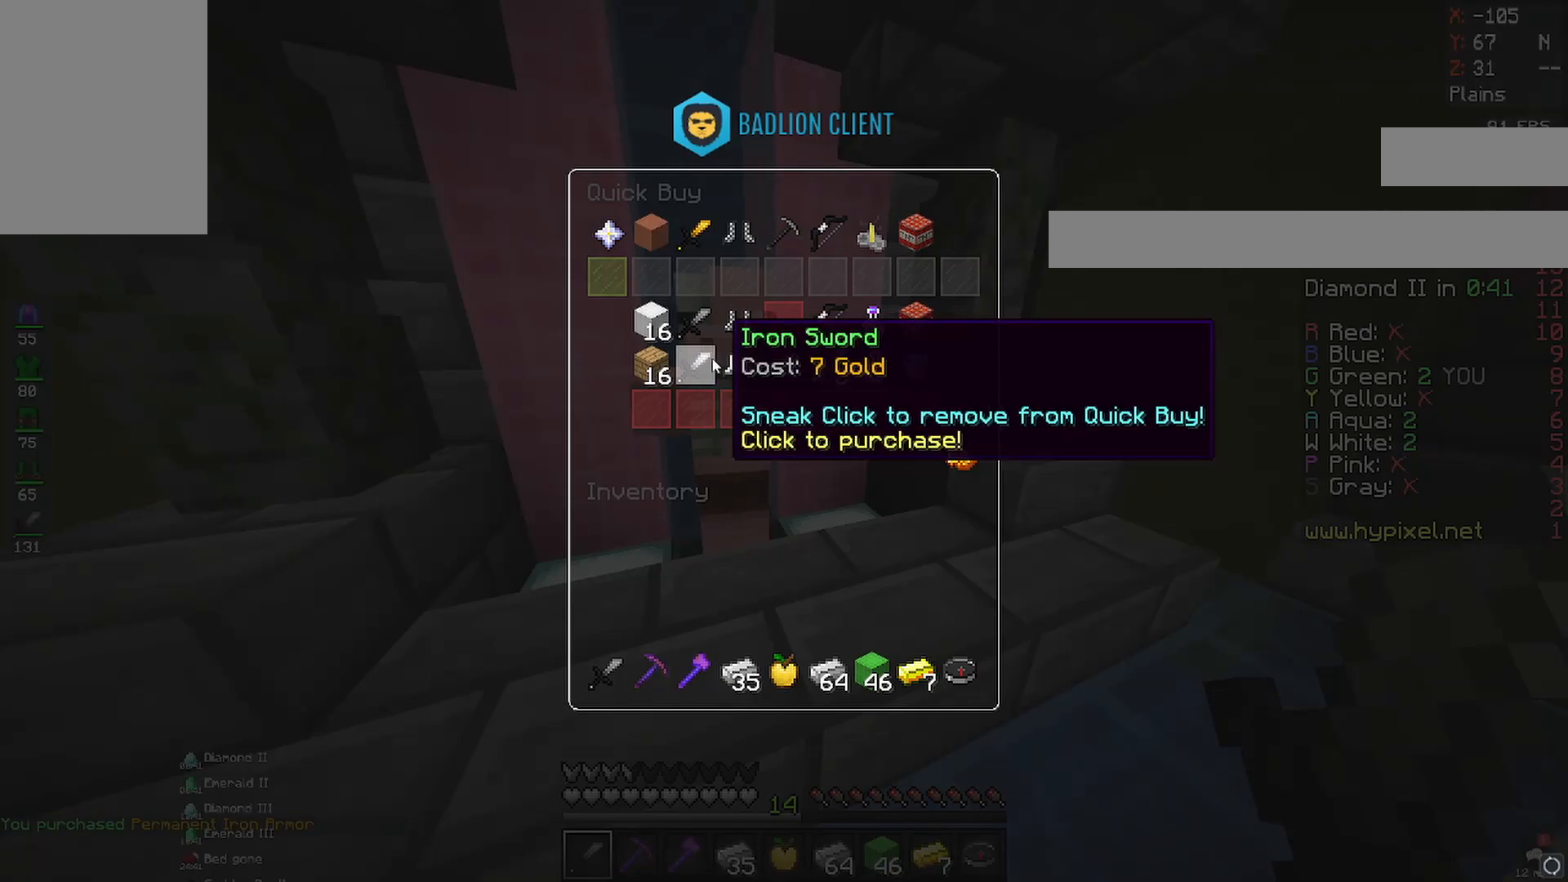
{"keys": ["w"], "mouse": [], "events": [[483, "w", "down"]]}
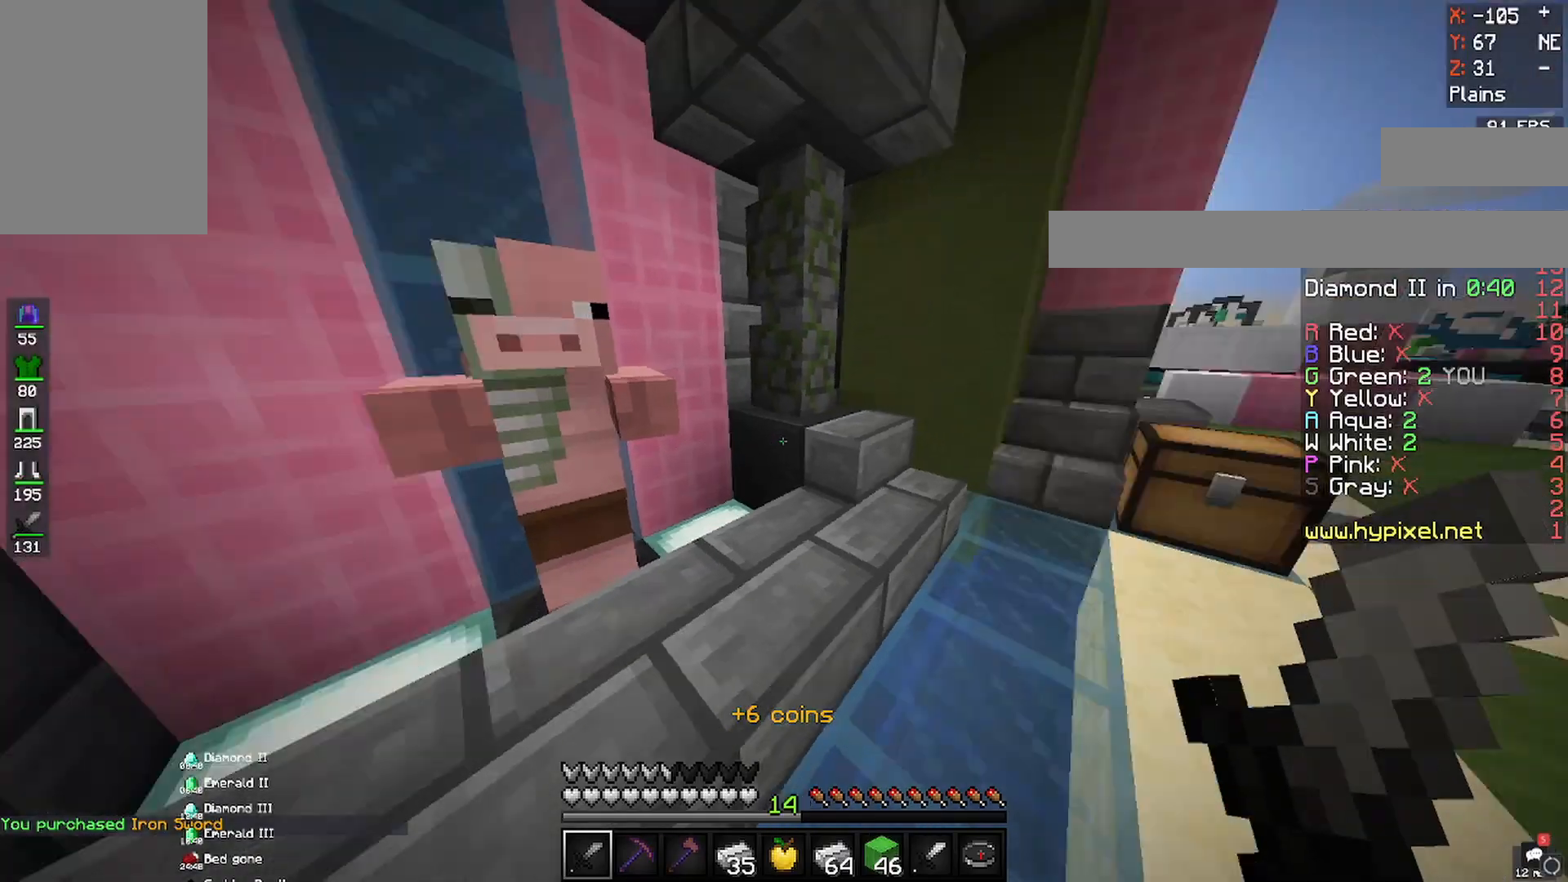
{"keys": ["d", "w"], "mouse": [], "events": [[83, "d", "down"]]}
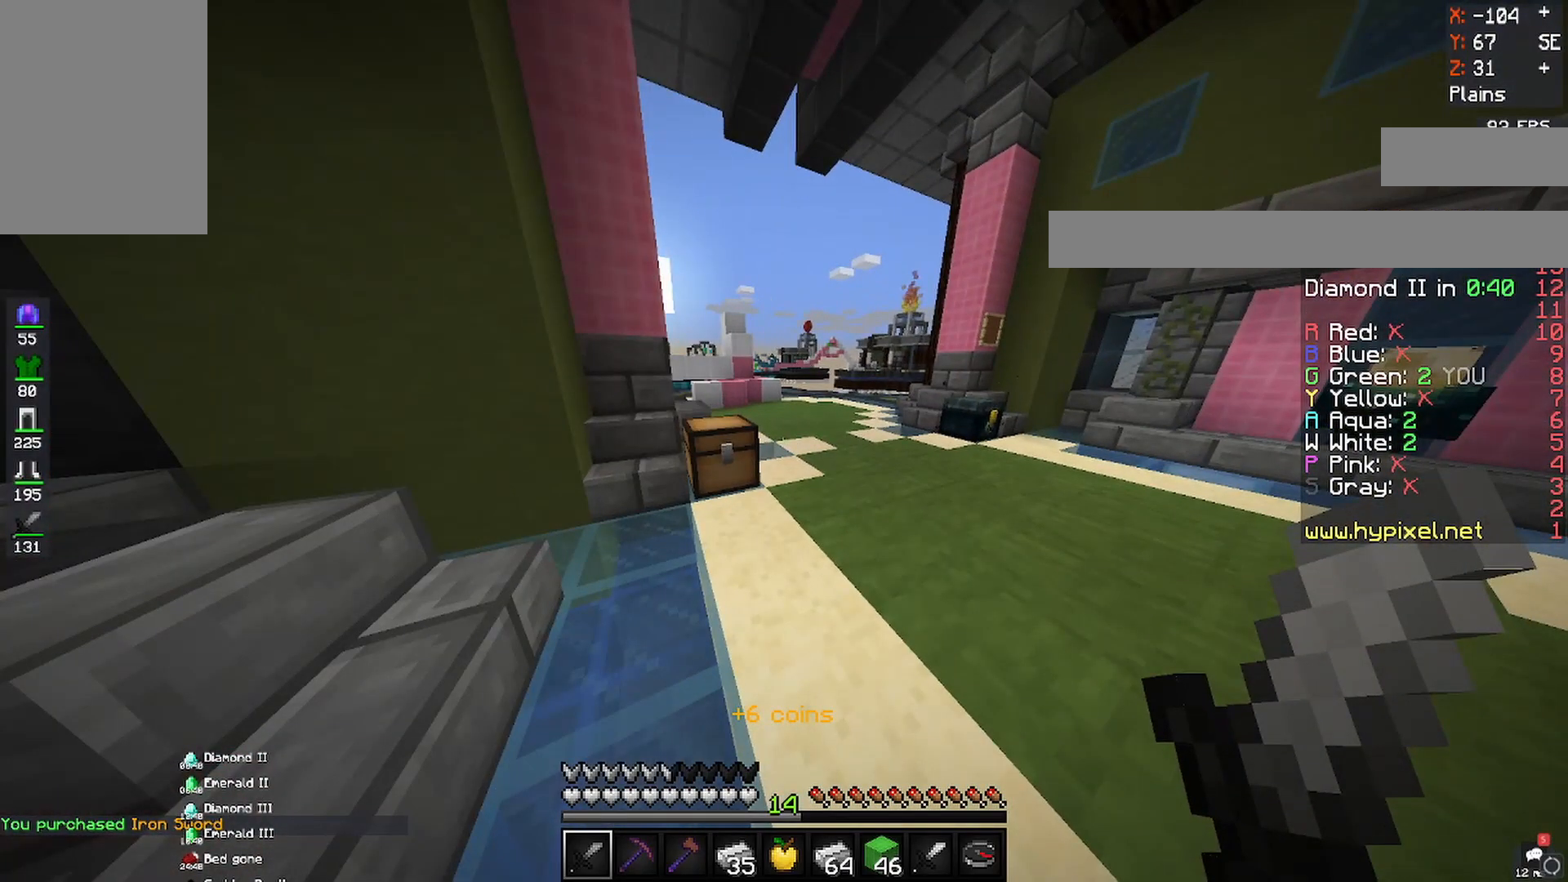
{"keys": ["d", "w"], "mouse": [], "events": [[150, "a", "down"], [150, "space", "down"], [200, "d", "up"], [300, "space", "up"], [400, "a", "up"], [417, "d", "down"]]}
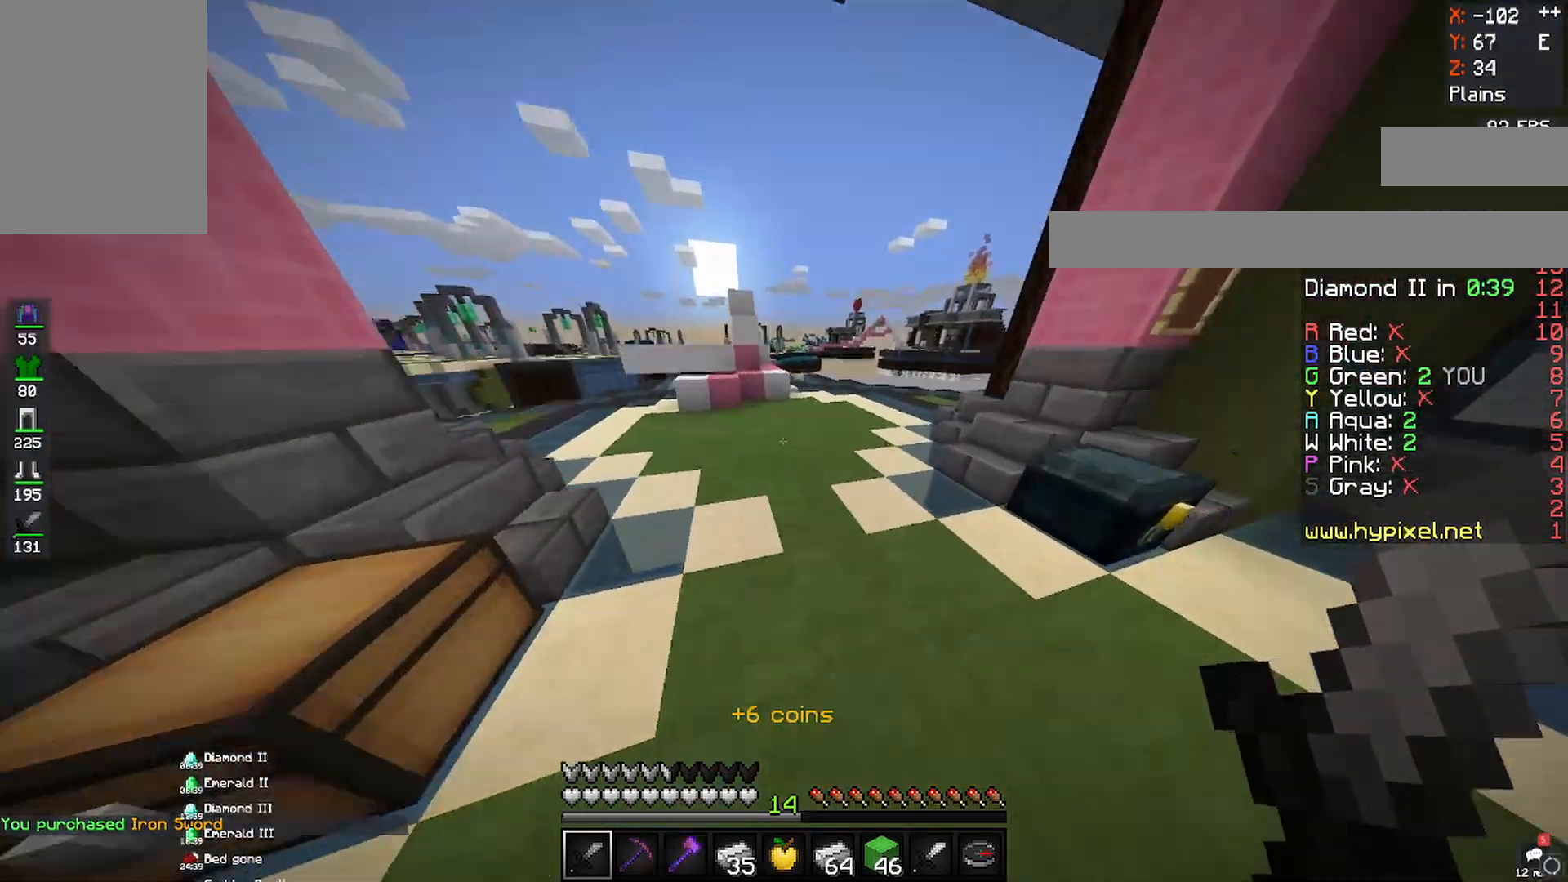
{"keys": [], "mouse": [], "events": [[83, "d", "up"], [233, "w", "up"]]}
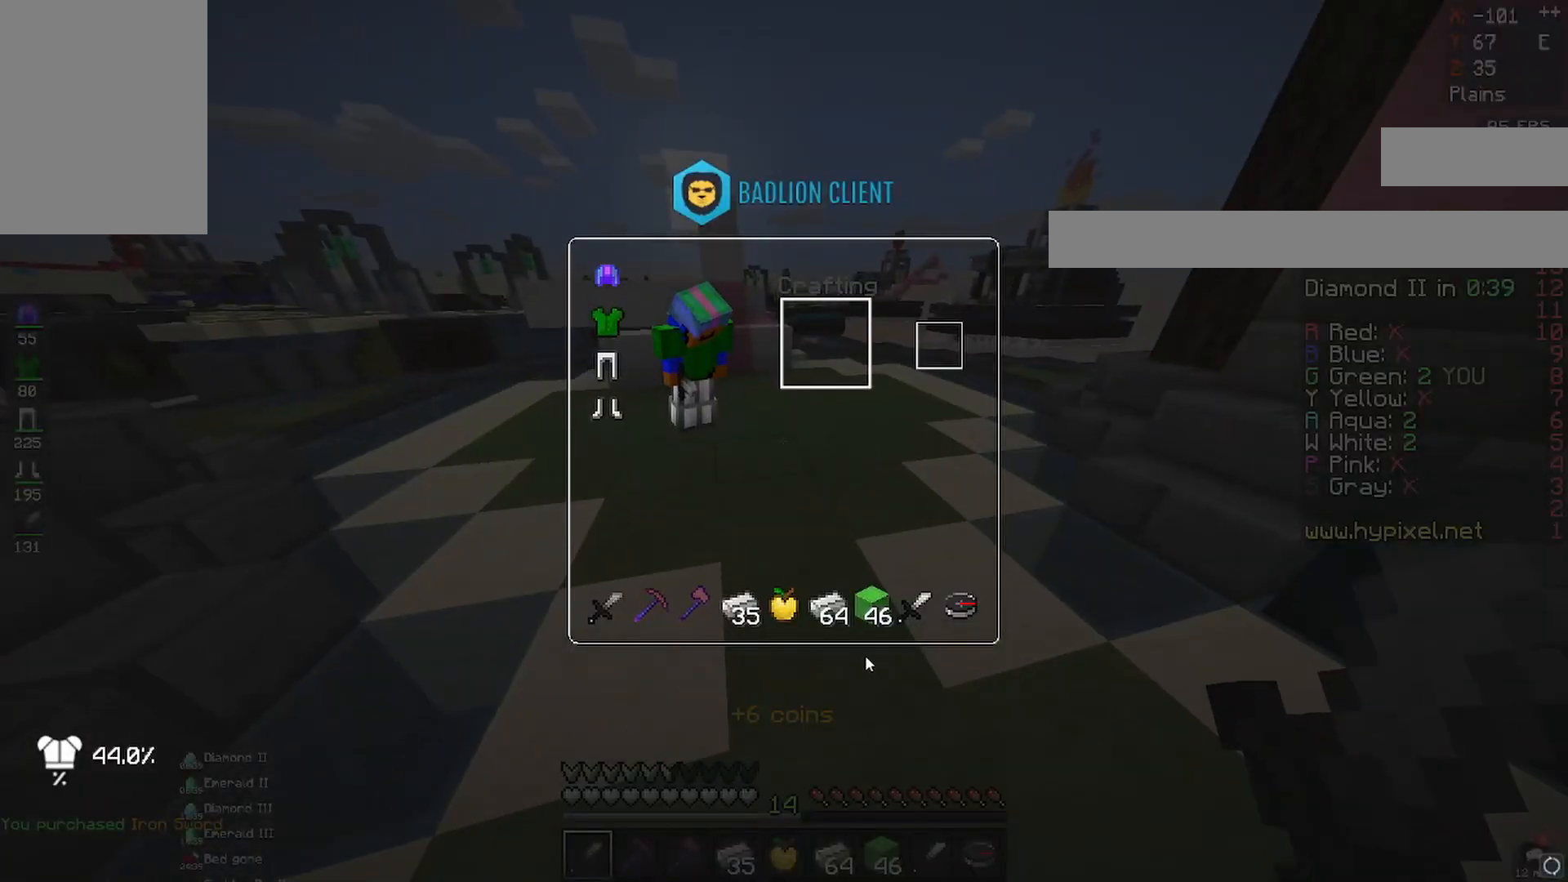
{"keys": [], "mouse": [], "events": []}
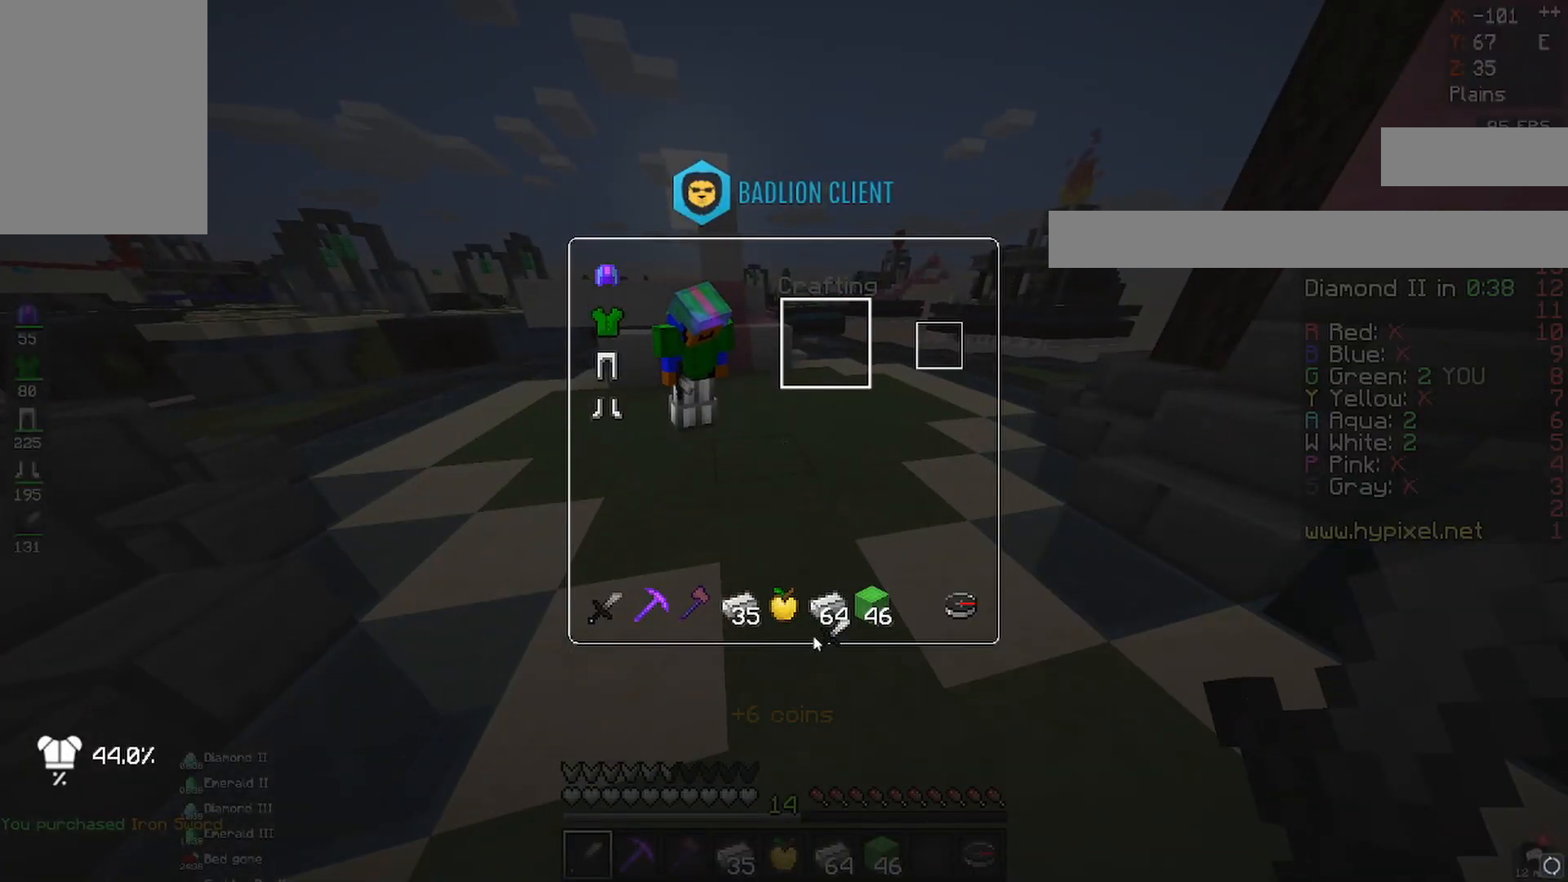
{"keys": [], "mouse": [], "events": []}
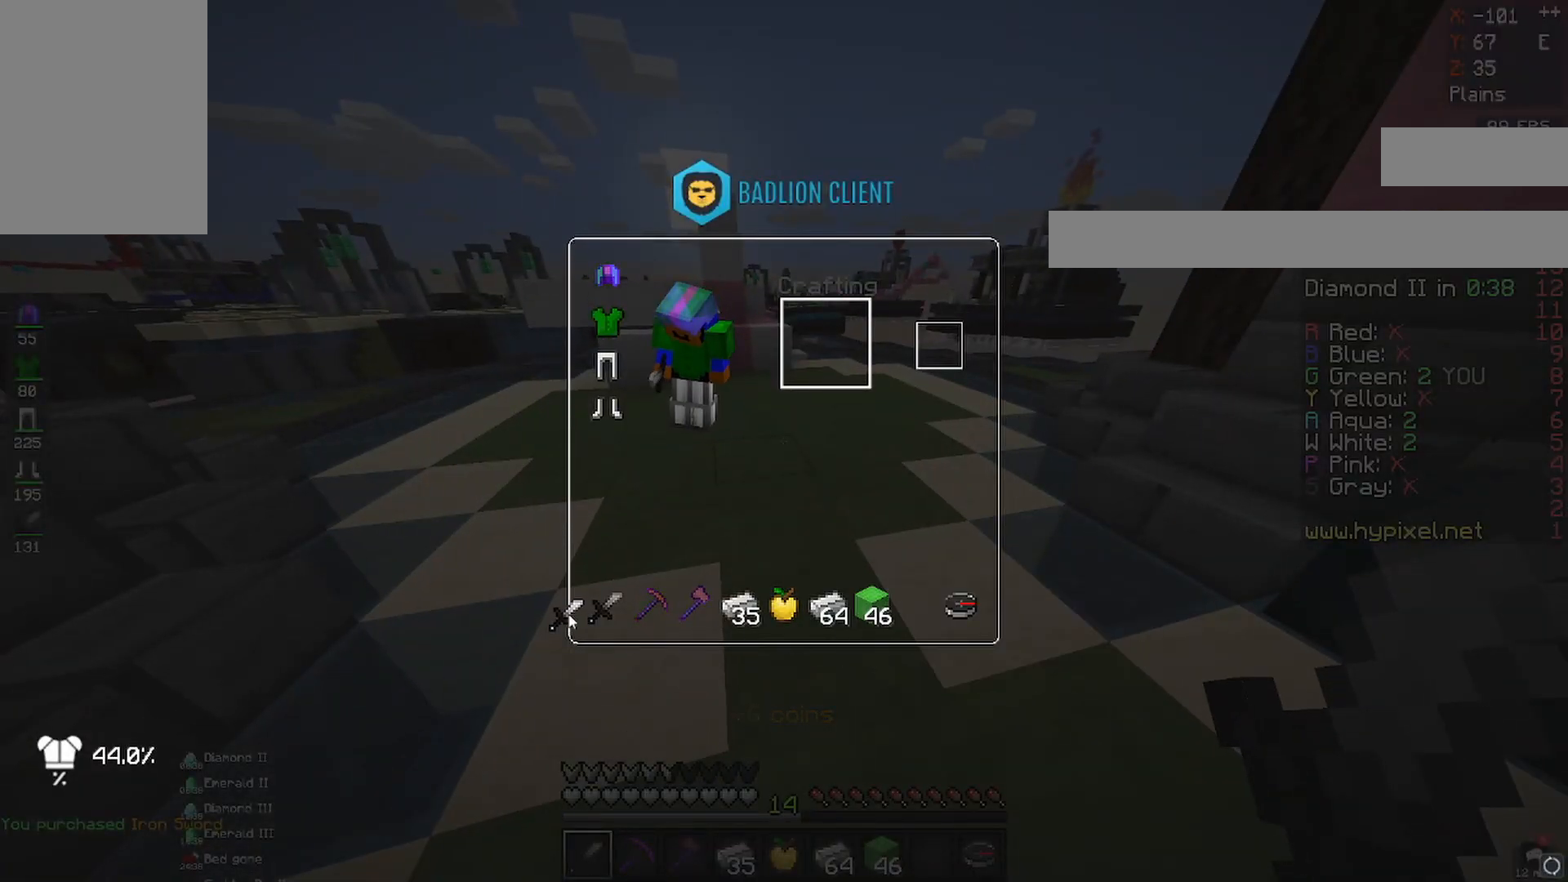
{"keys": [], "mouse": [], "events": []}
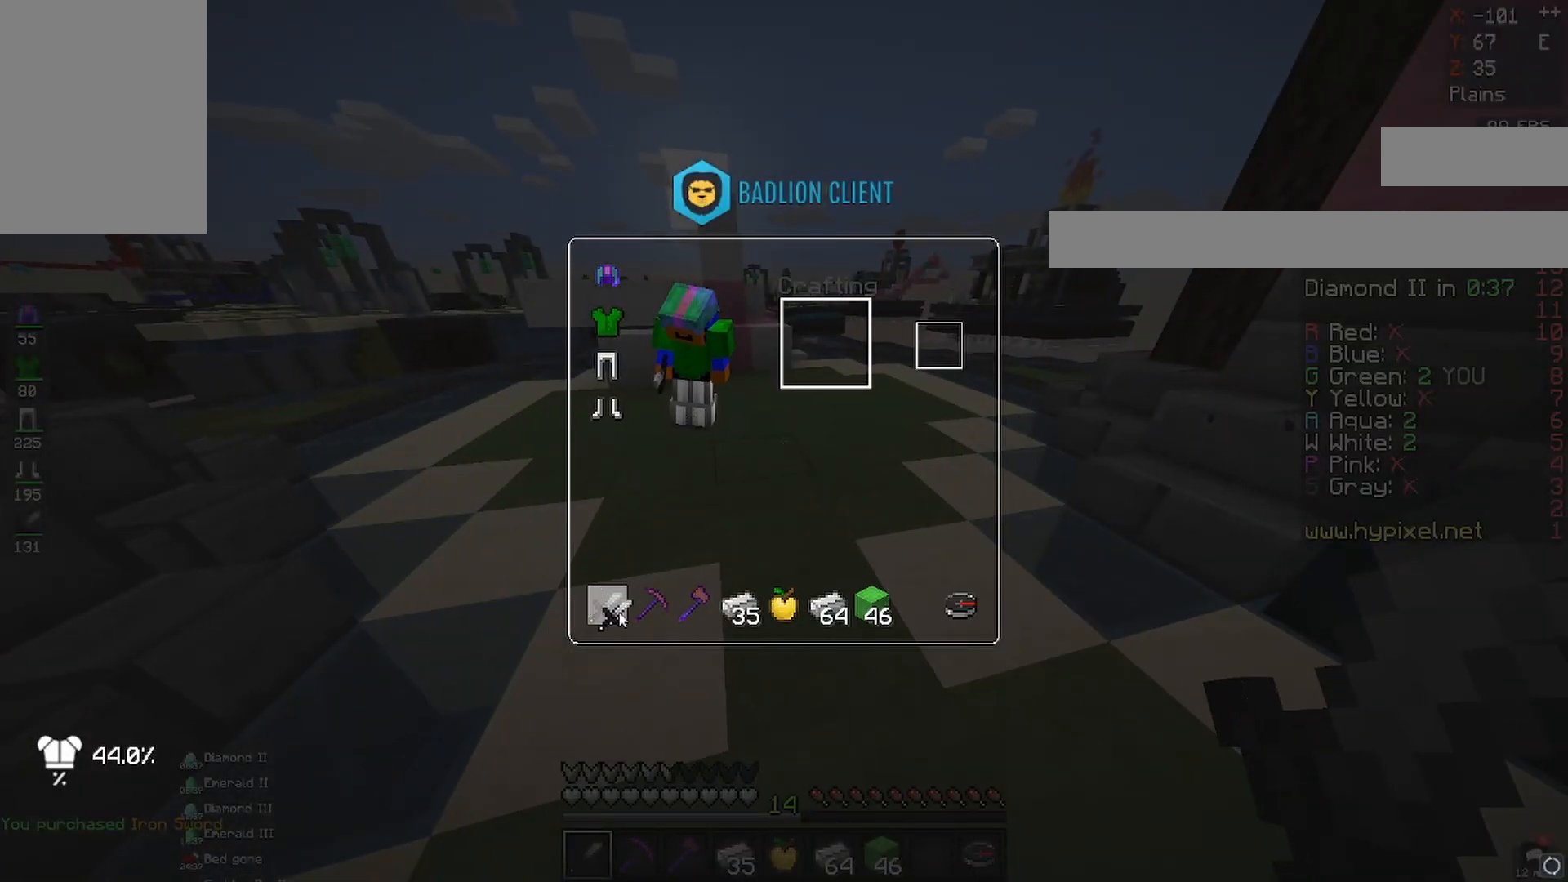
{"keys": ["d", "w"], "mouse": [], "events": [[250, "mouse_left", "down"], [350, "w", "down"], [400, "mouse_left", "up"], [450, "d", "down"]]}
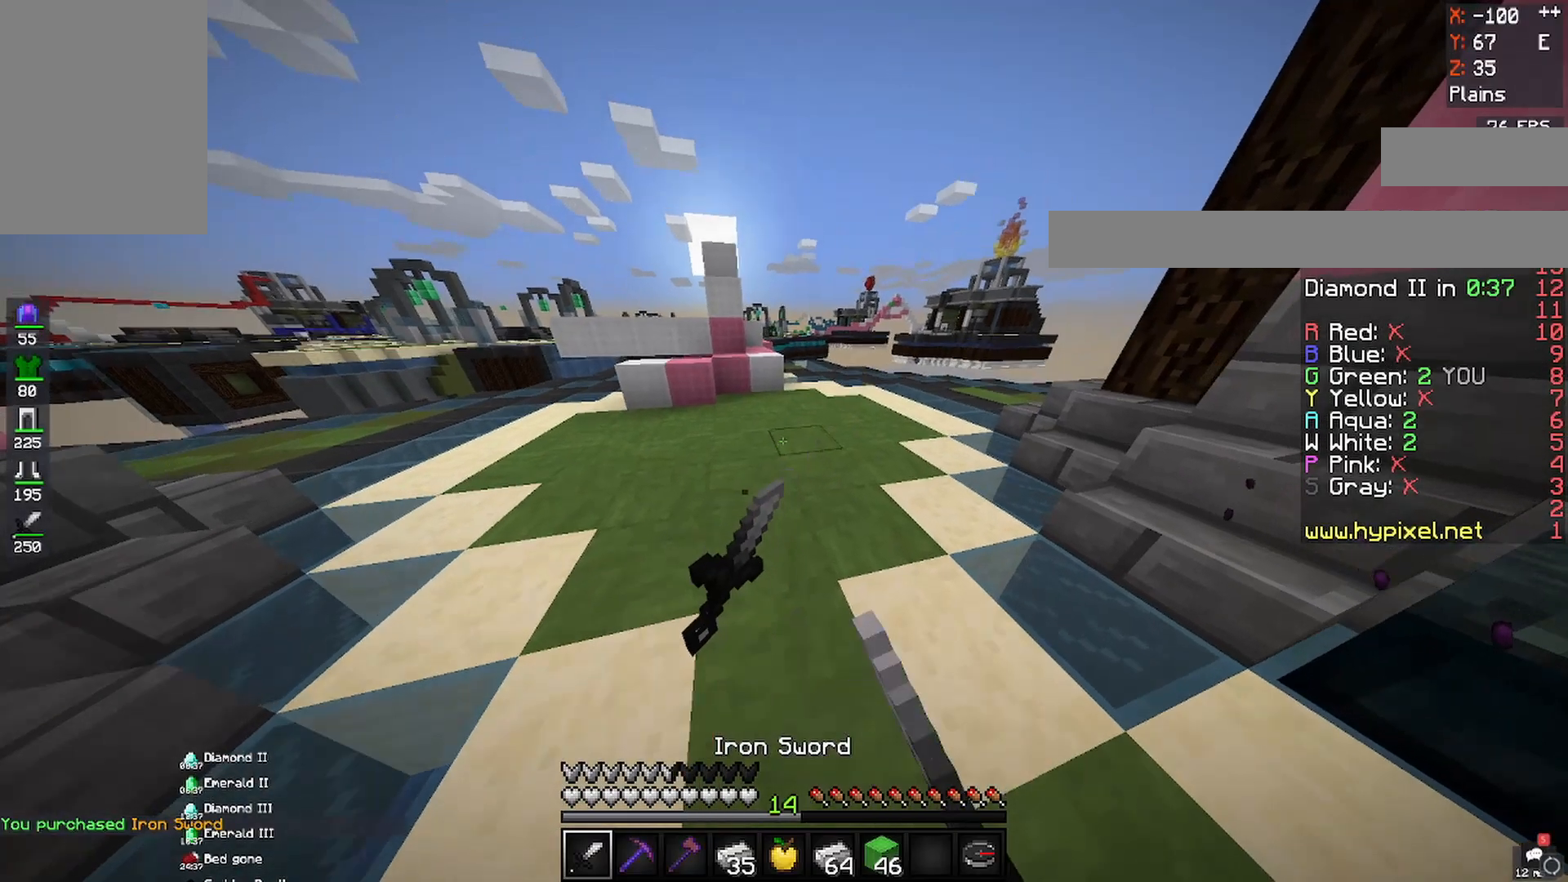
{"keys": ["space", "w"], "mouse": [], "events": [[250, "space", "down"], [283, "space", "up"], [300, "space", "down"], [383, "d", "up"]]}
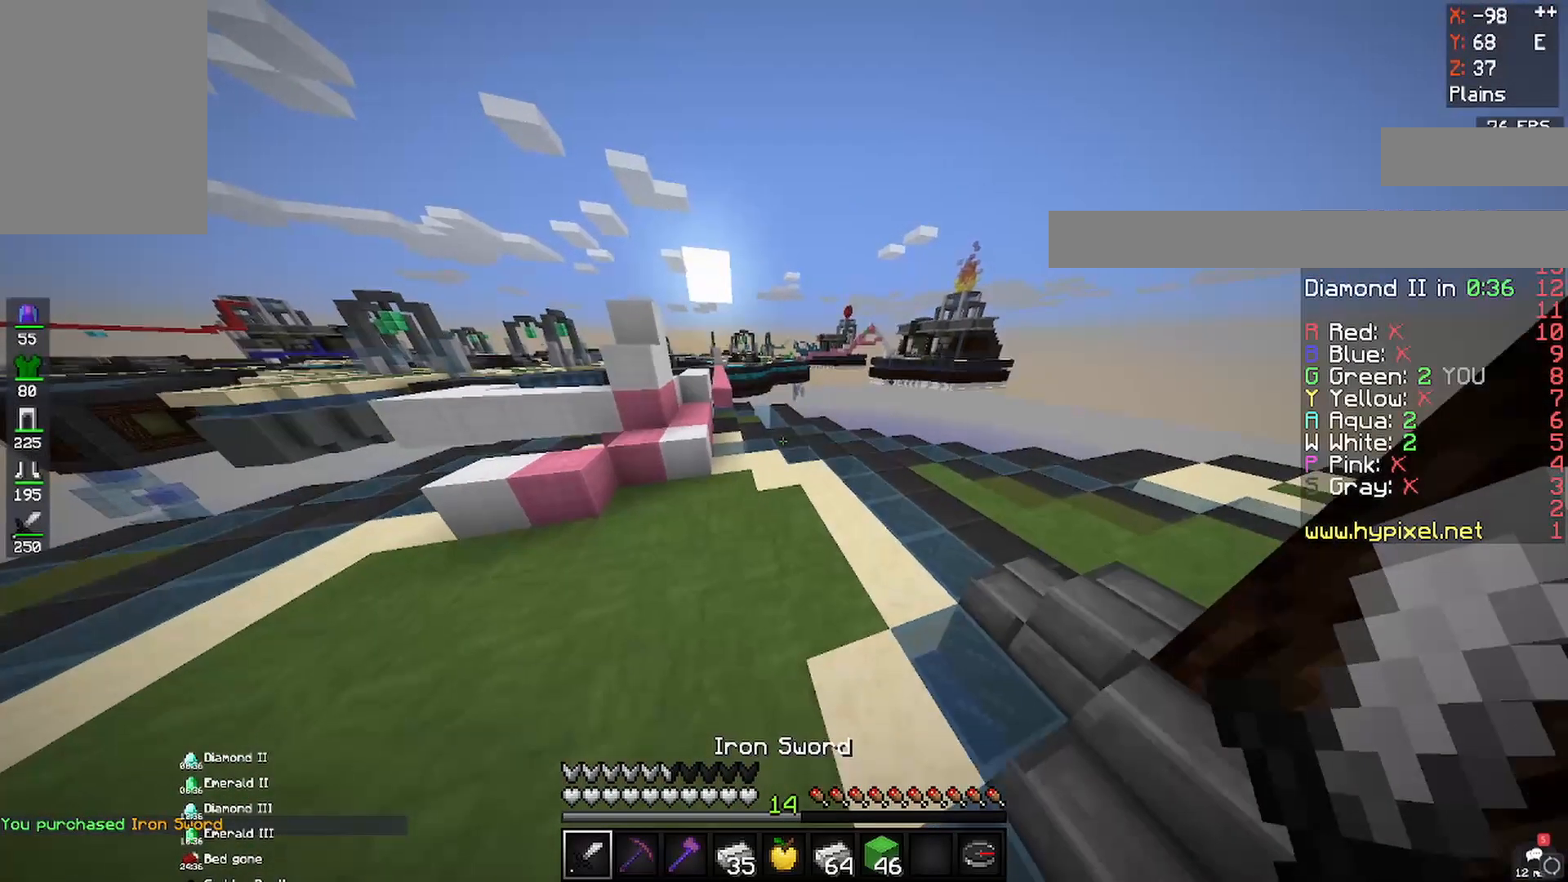
{"keys": ["space", "w"], "mouse": [], "events": [[50, "space", "up"], [433, "space", "down"]]}
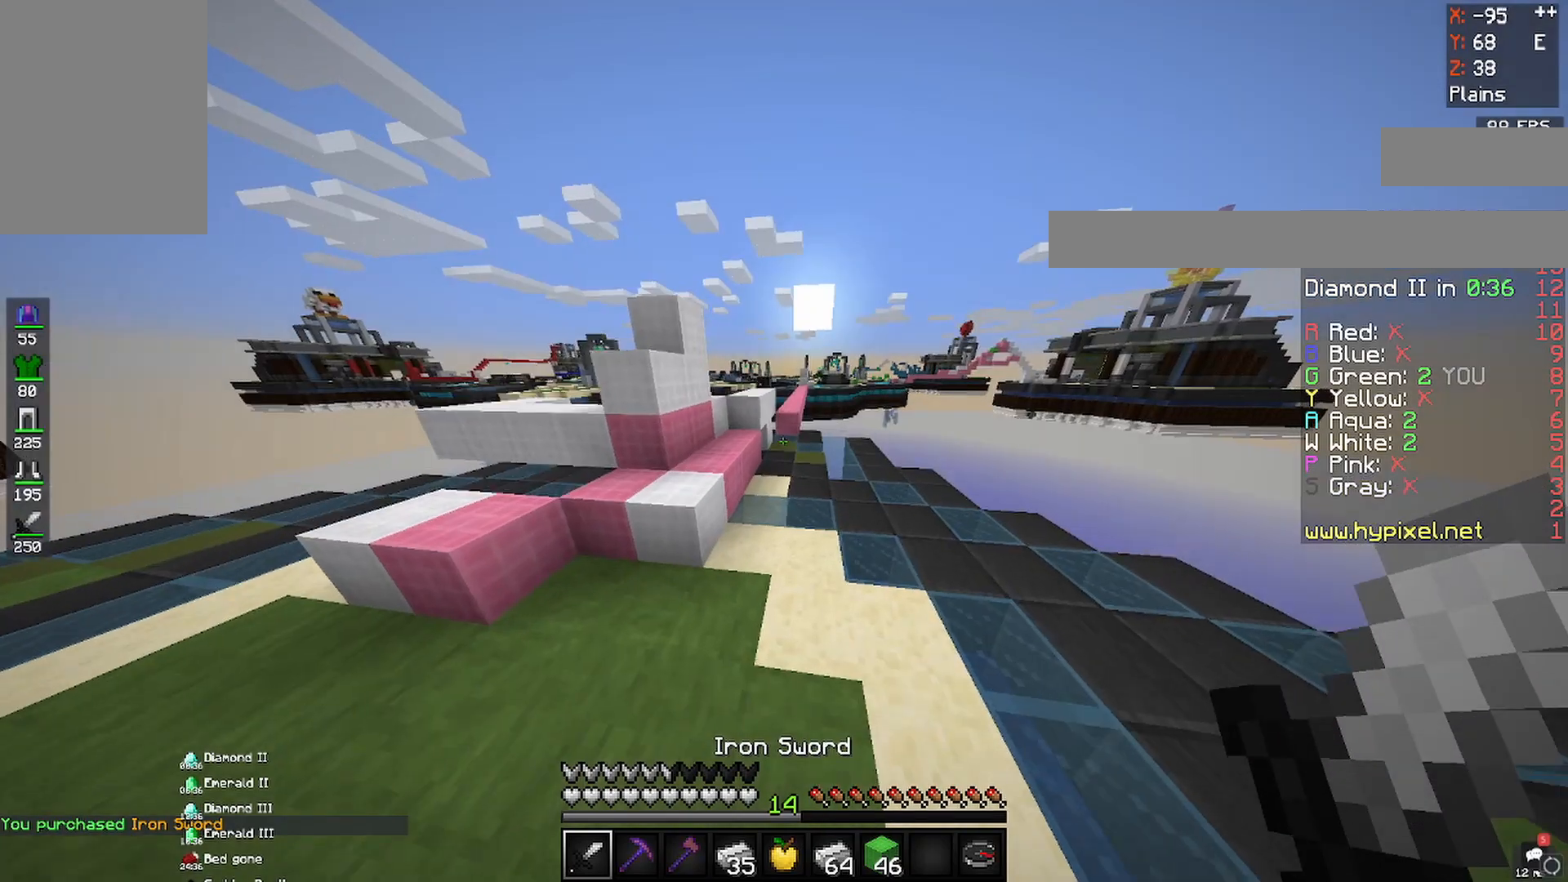
{"keys": ["w"], "mouse": [], "events": [[133, "space", "up"]]}
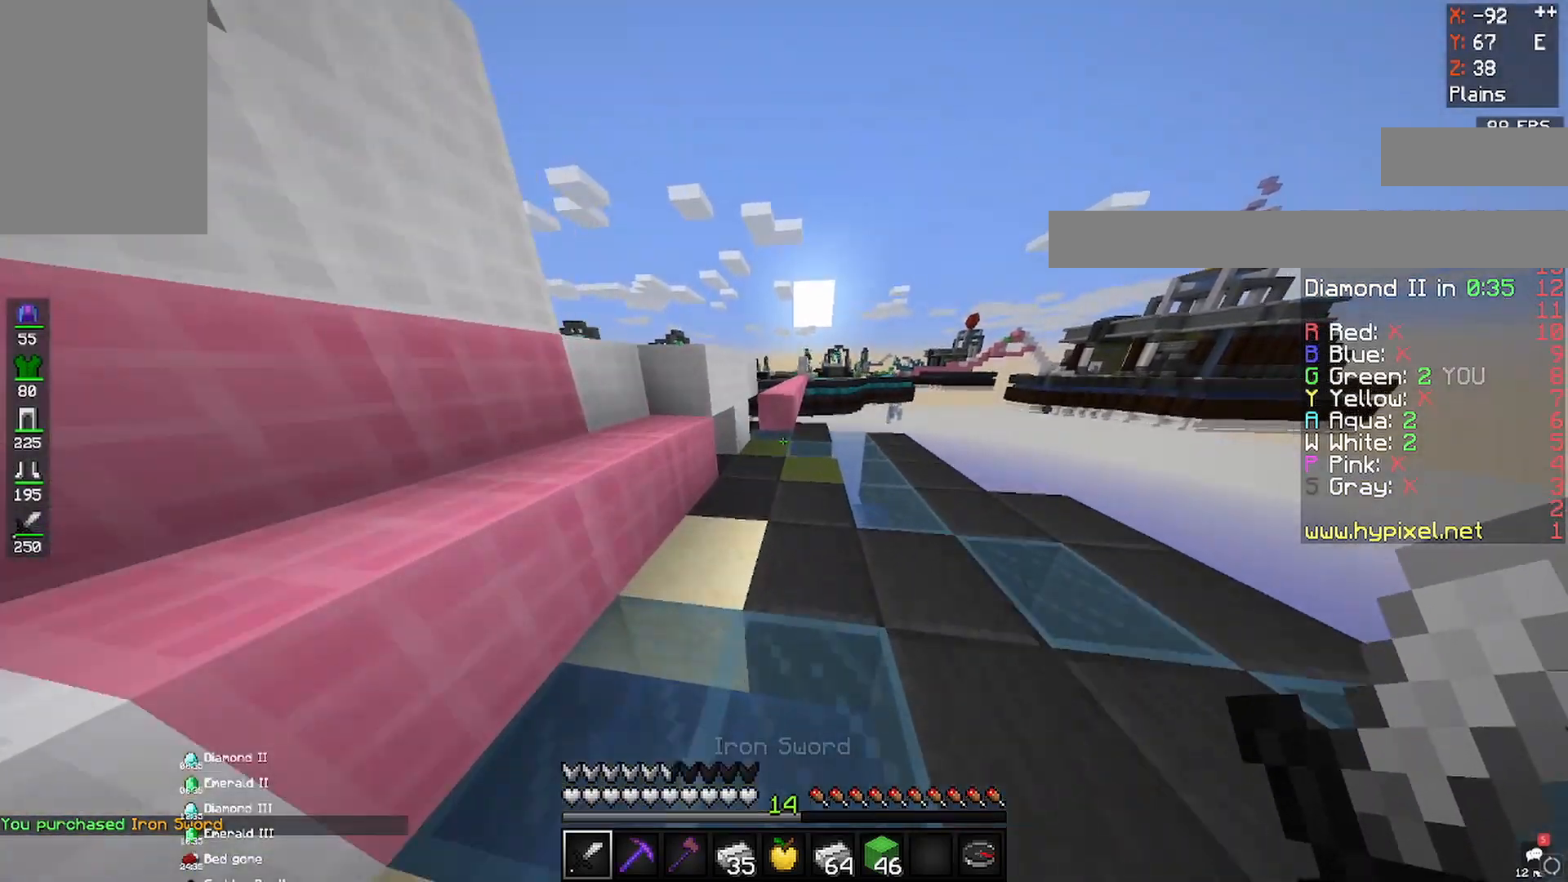
{"keys": ["s"], "mouse": [], "events": [[417, "w", "up"], [483, "s", "down"]]}
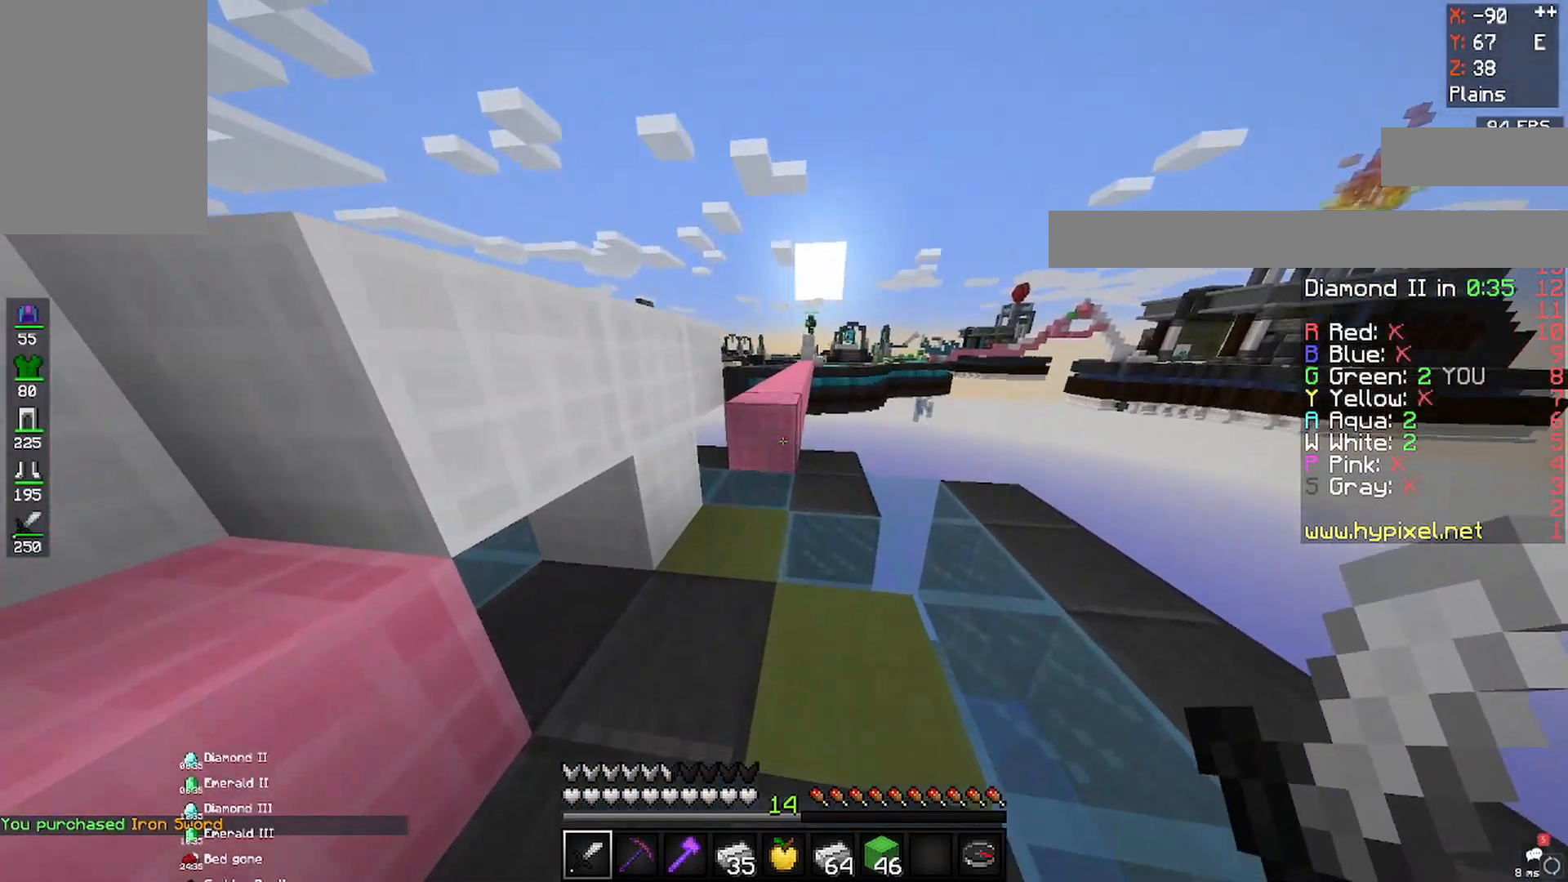
{"keys": ["s"], "mouse": [], "events": []}
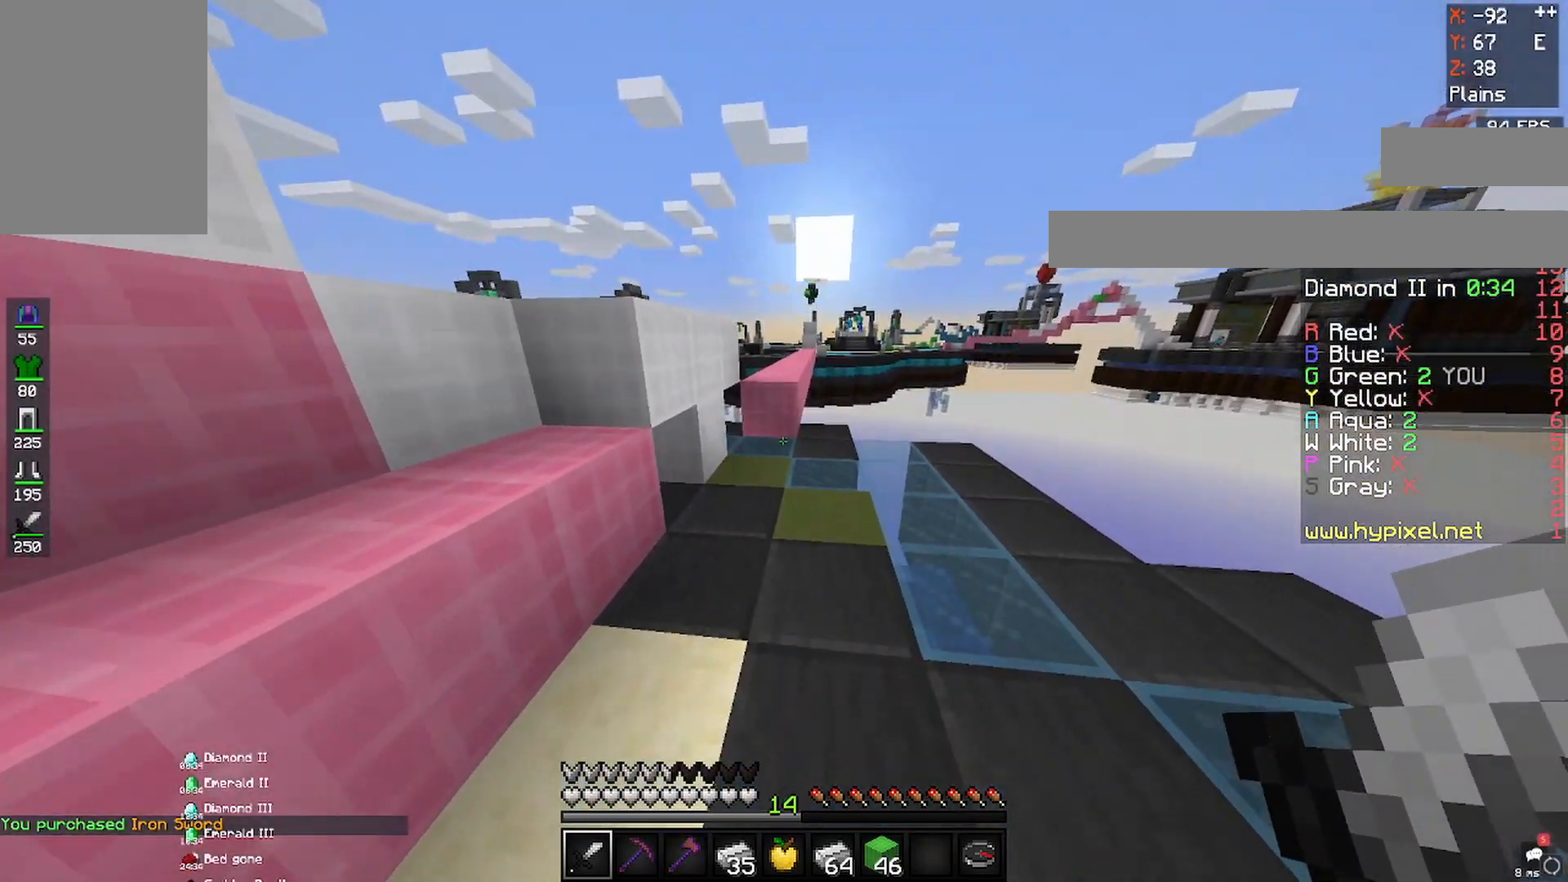
{"keys": ["a", "s"], "mouse": [], "events": [[283, "a", "down"]]}
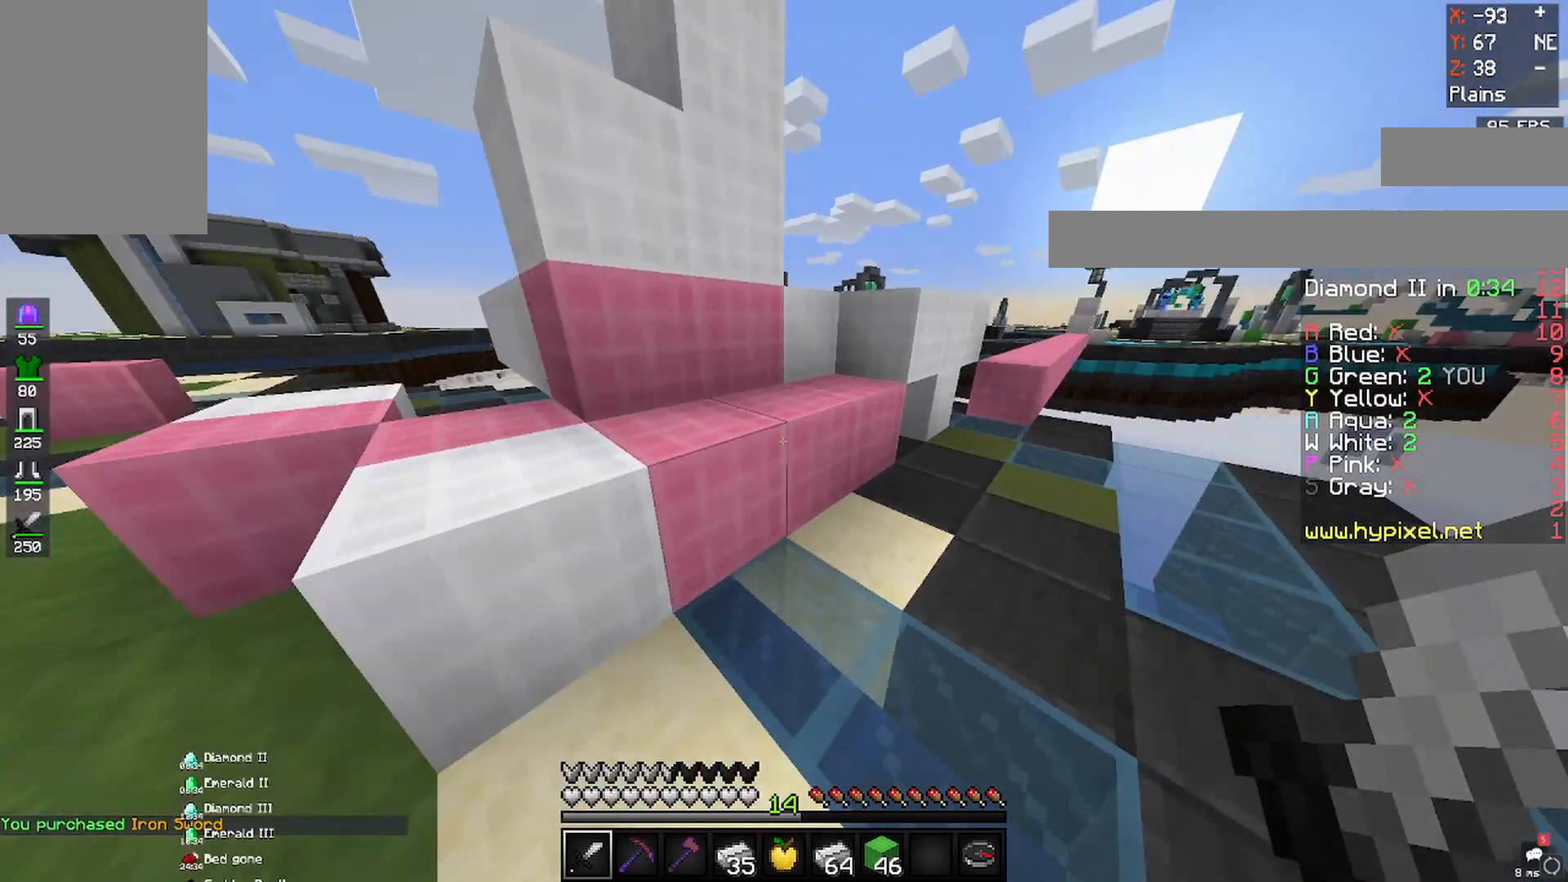
{"keys": ["s"], "mouse": [], "events": [[200, "s", "up"], [250, "s", "down"], [450, "a", "up"]]}
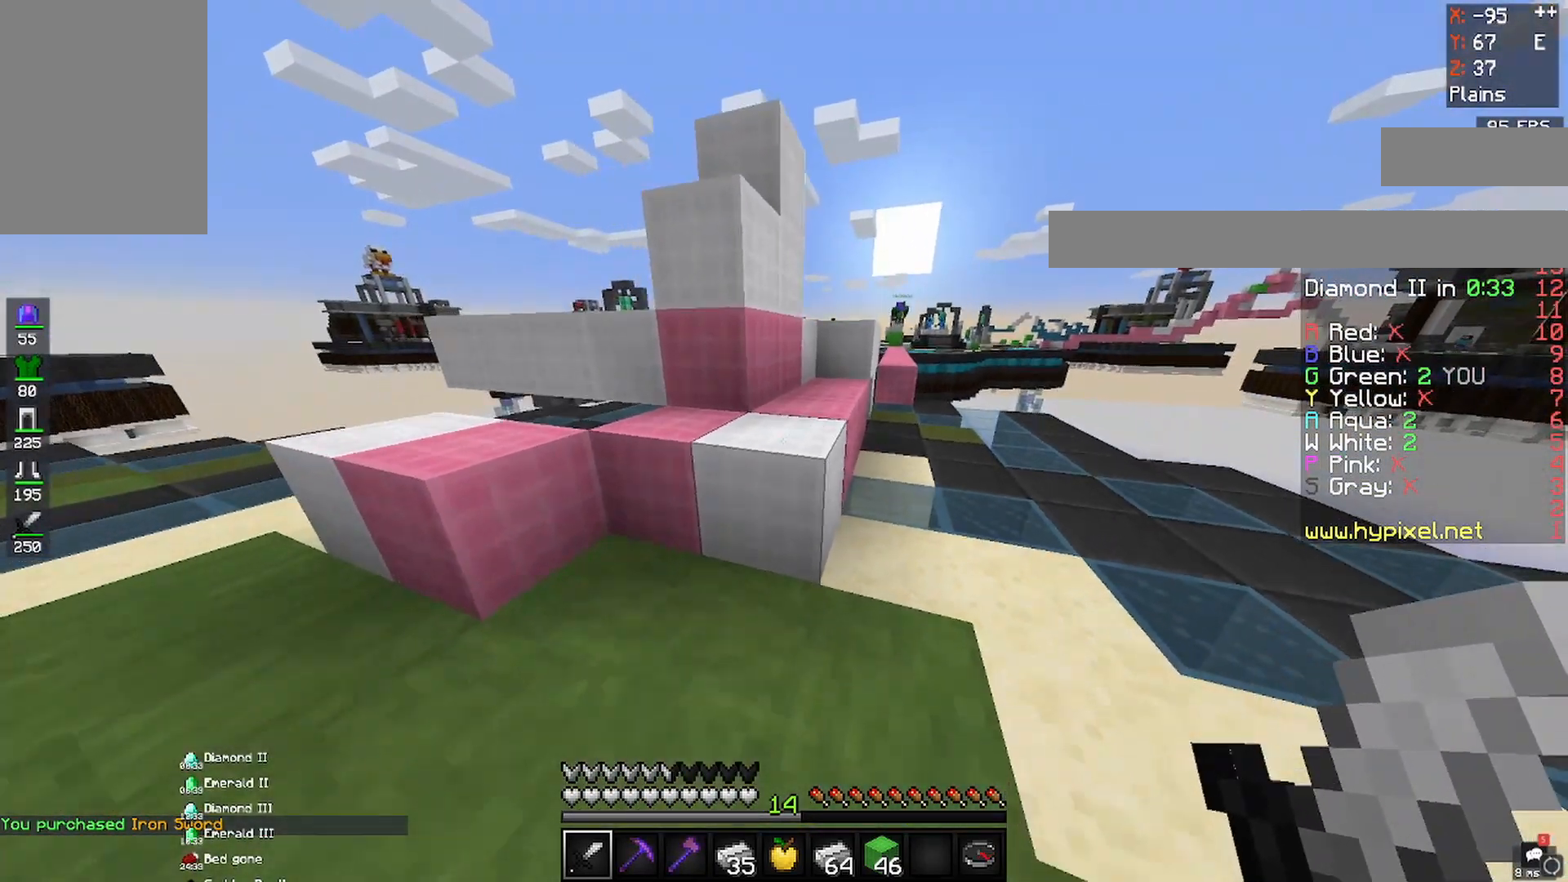
{"keys": ["d"], "mouse": [], "events": [[50, "s", "up"], [500, "d", "down"]]}
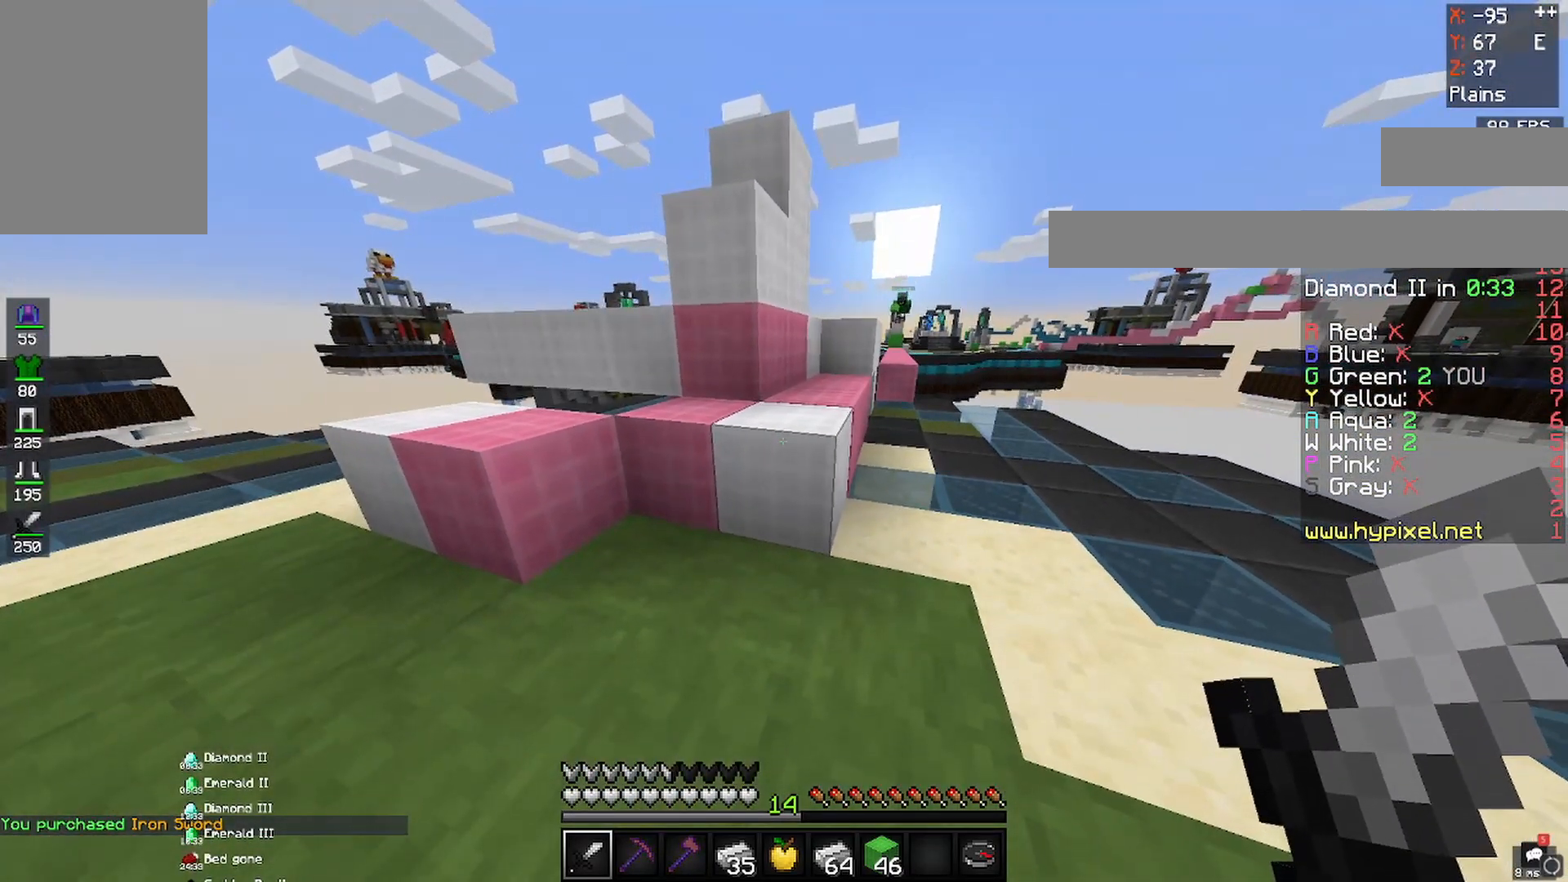
{"keys": ["a", "s"], "mouse": [], "events": [[300, "a", "down"], [300, "d", "up"], [400, "s", "down"]]}